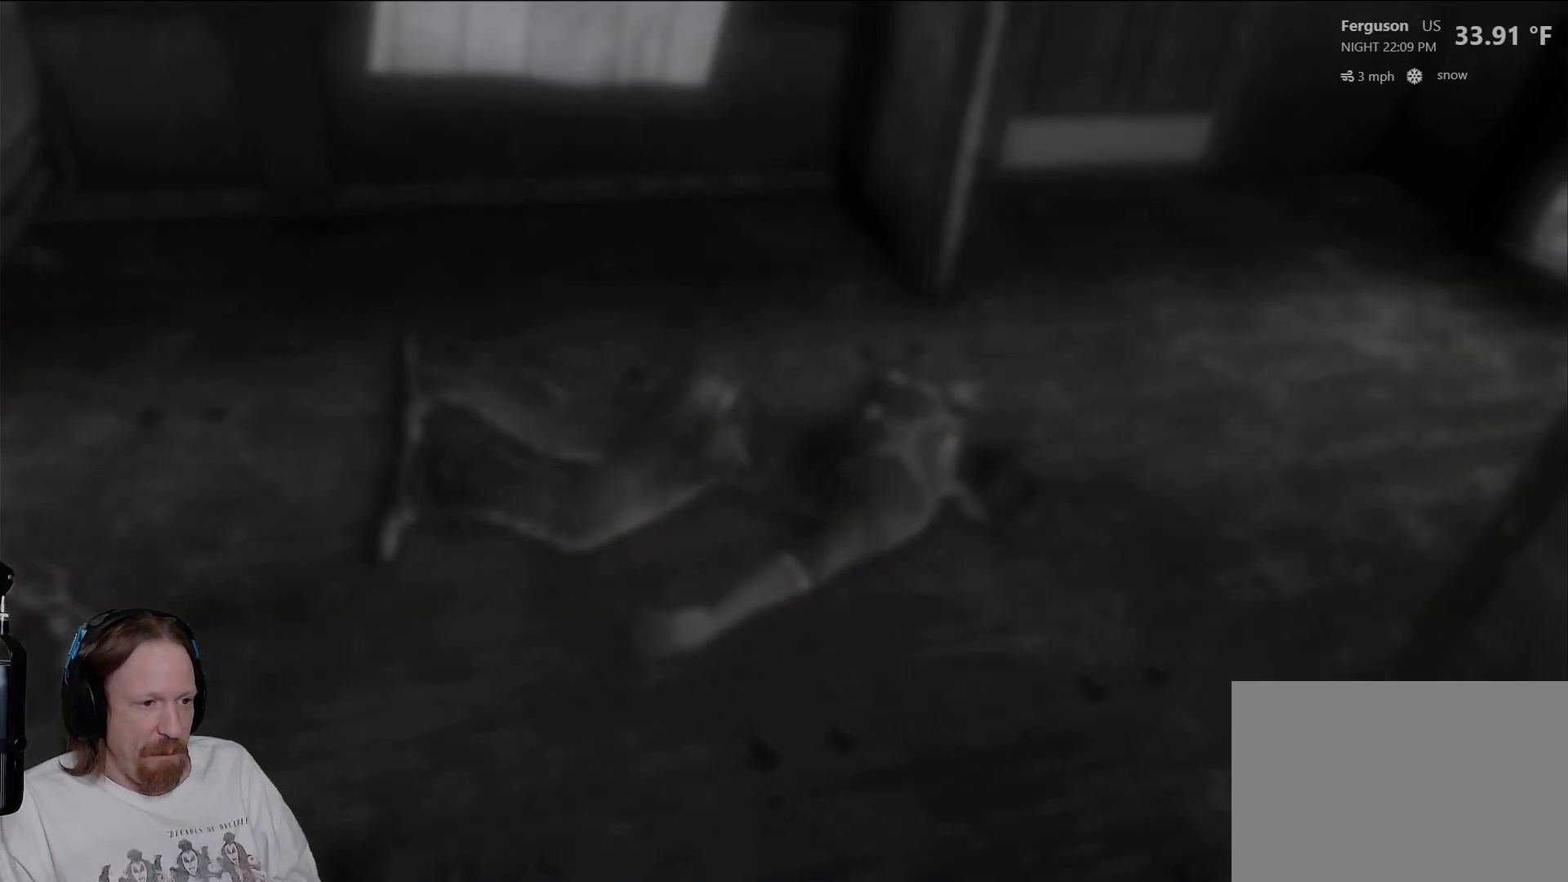
Gameplay with a controller (PlayStation layout); each line is a JSON object with the inputs held at the frame after it. "events" lists button and stick changes between this image and that frame as [ms after this image, input, new state], when the widget could be followed in between. Not read: HOME R3.
{"buttons": [], "left_stick": "center", "right_stick": "center", "events": []}
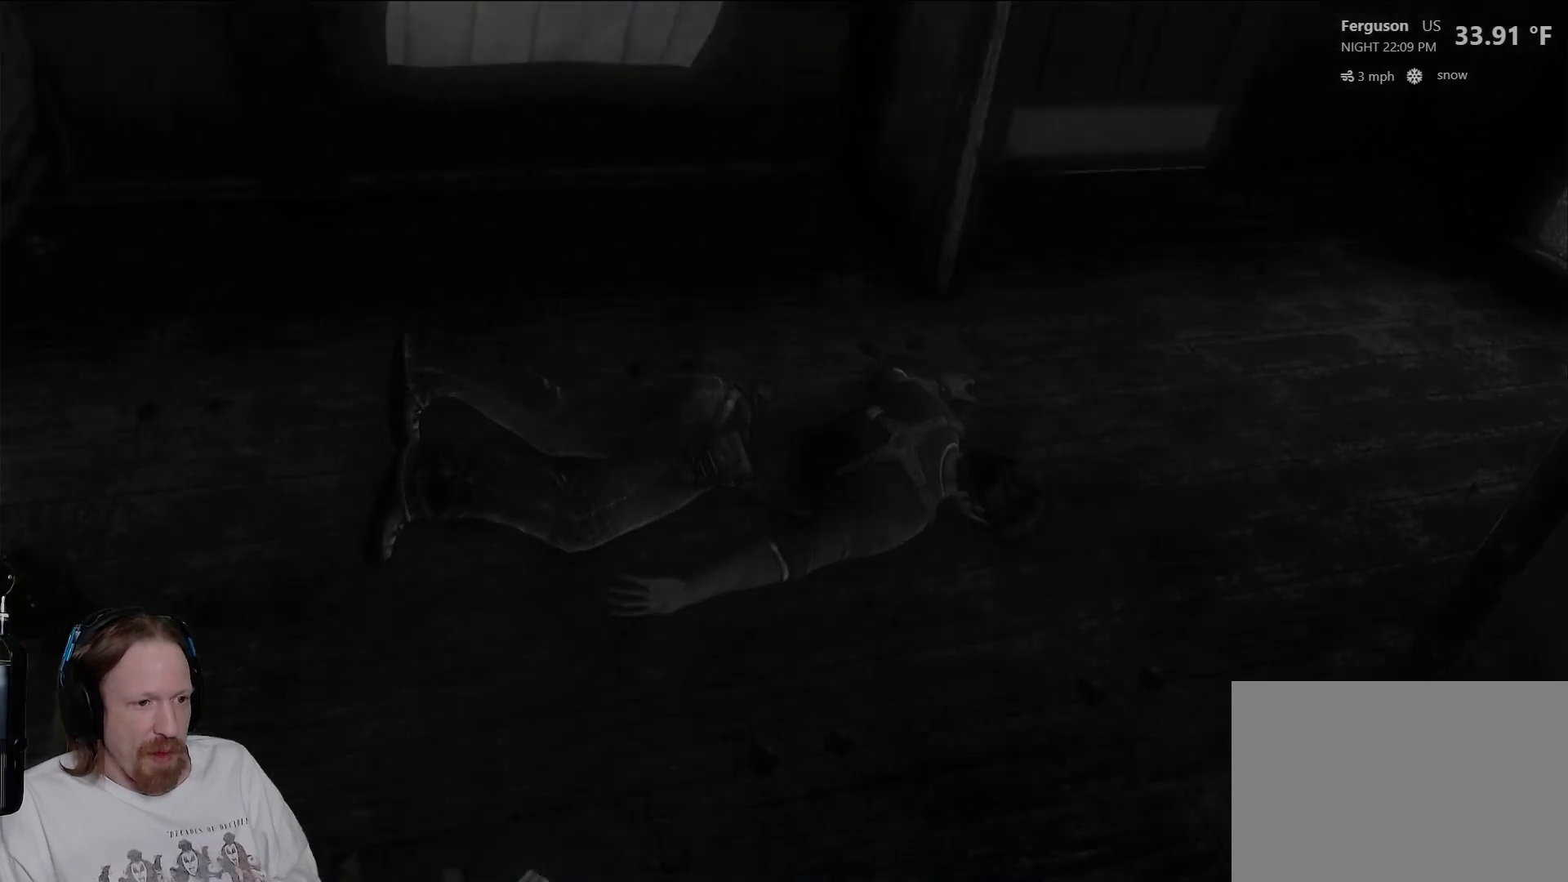
{"buttons": [], "left_stick": "center", "right_stick": "center", "events": []}
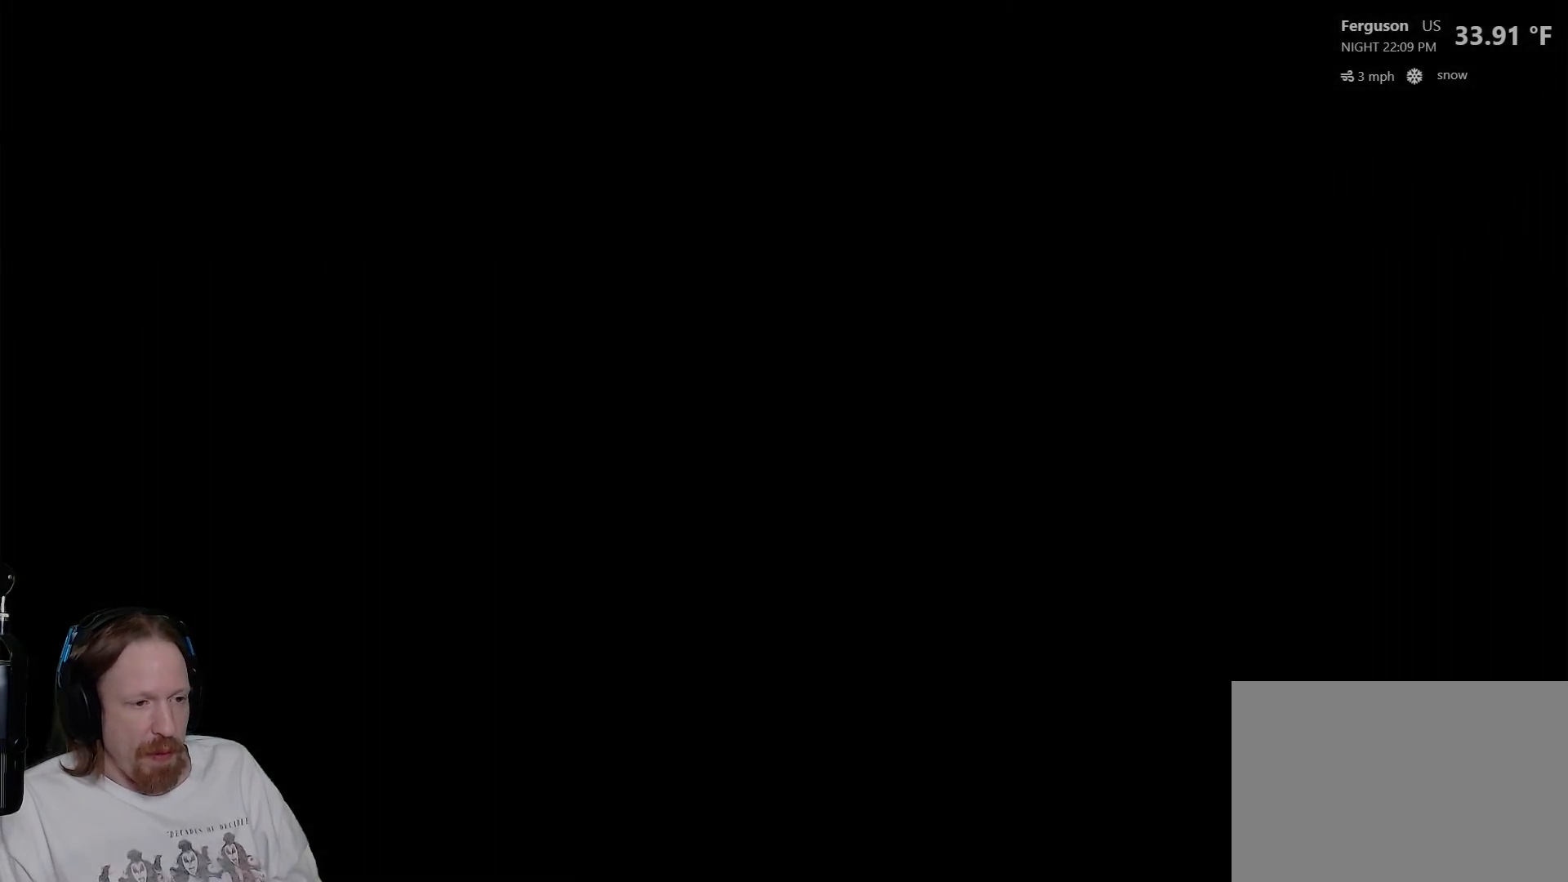
{"buttons": [], "left_stick": "center", "right_stick": "center", "events": []}
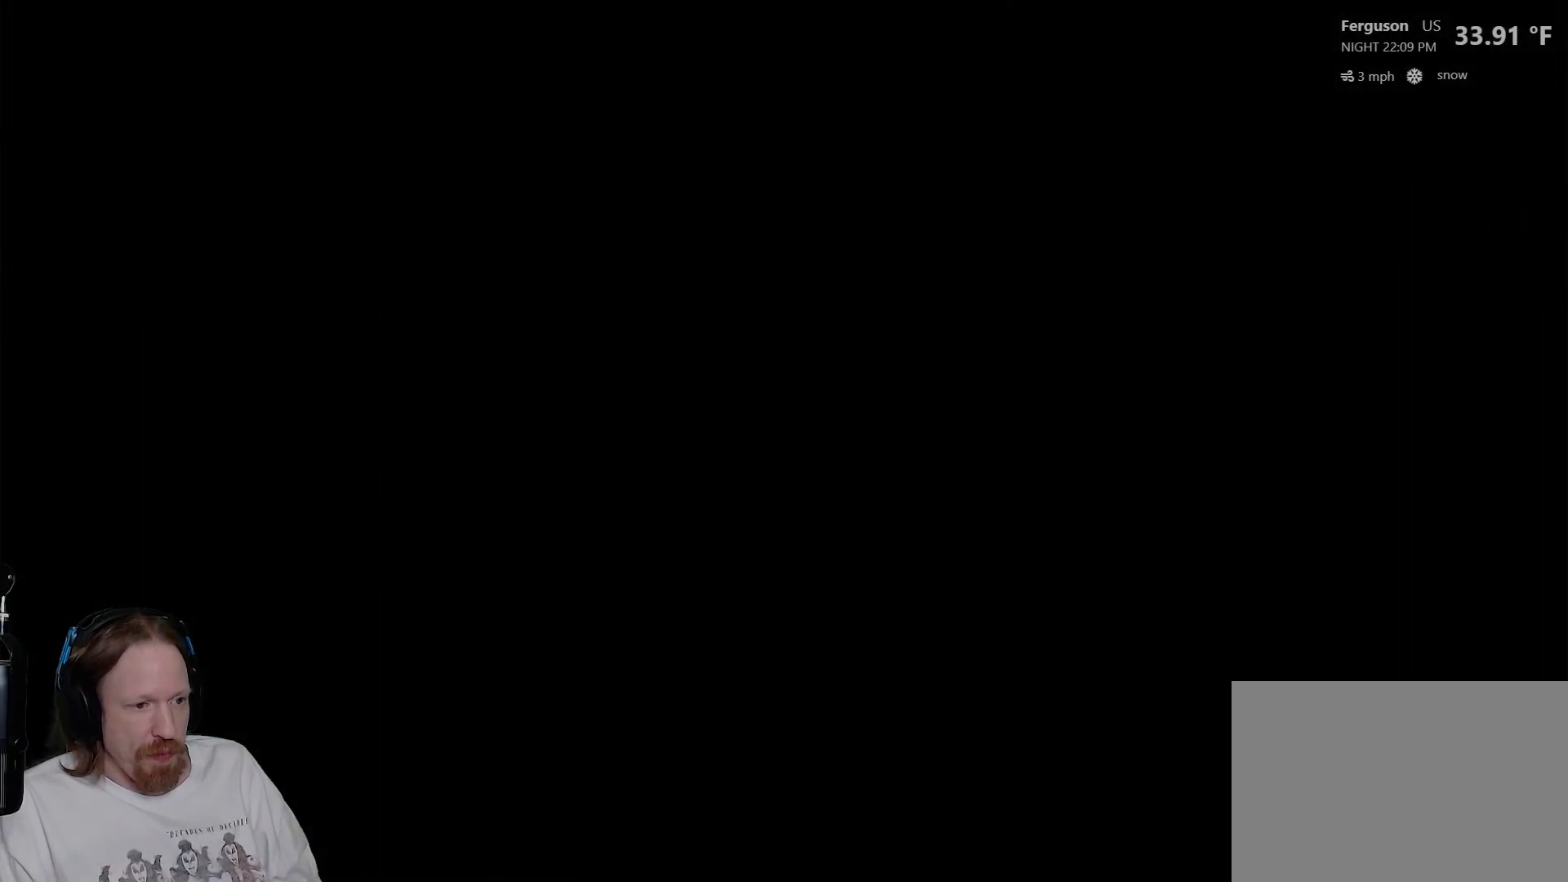
{"buttons": [], "left_stick": "up", "right_stick": "center", "events": [[250, "left_stick", "up"]]}
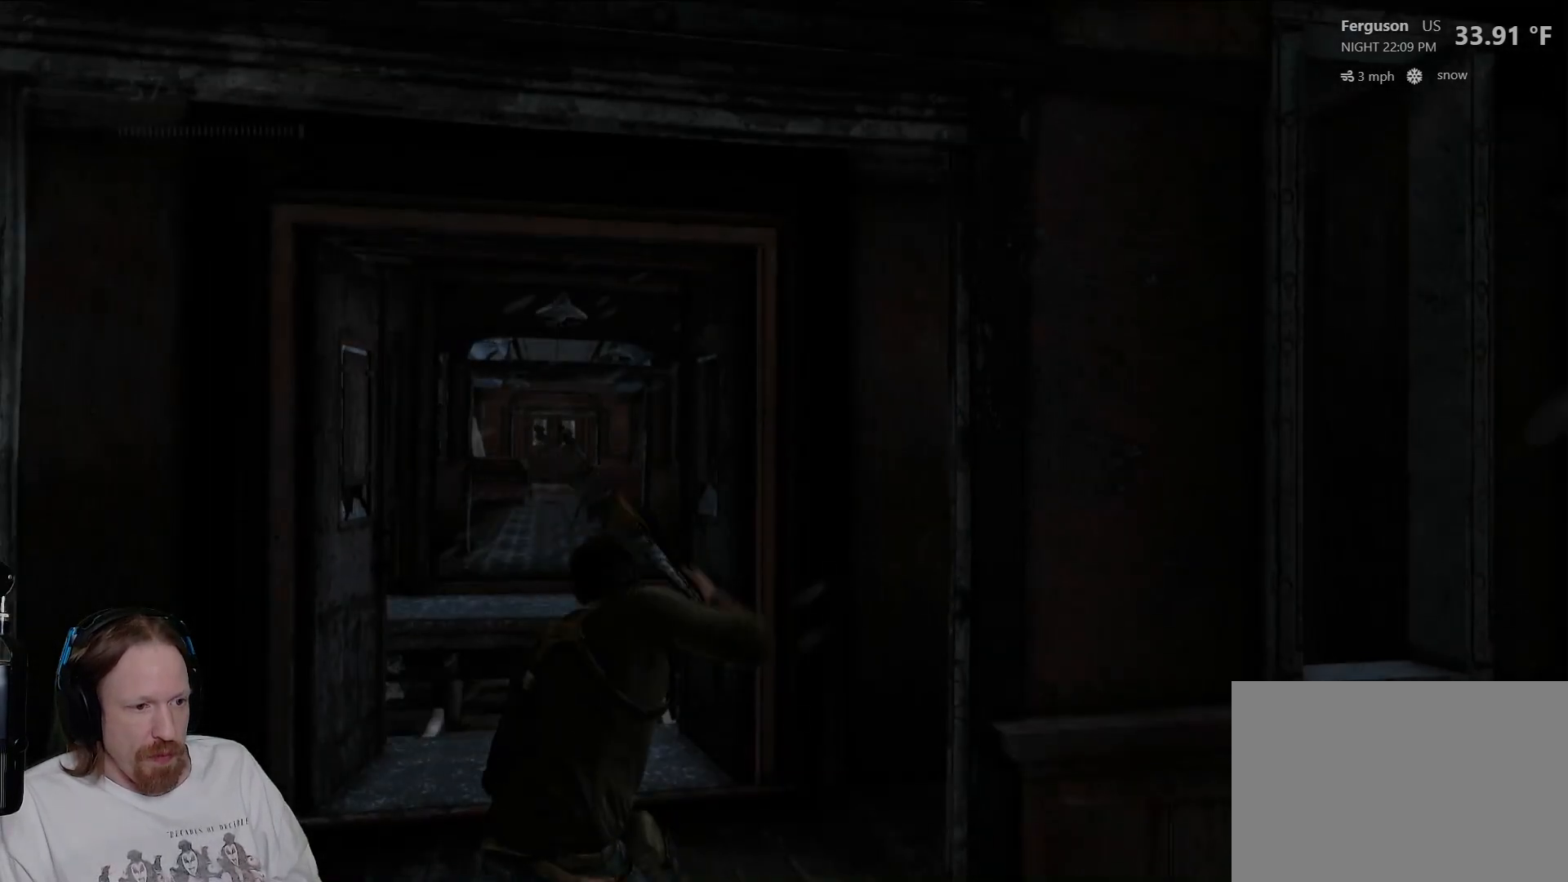
{"buttons": [], "left_stick": "up", "right_stick": "center", "events": []}
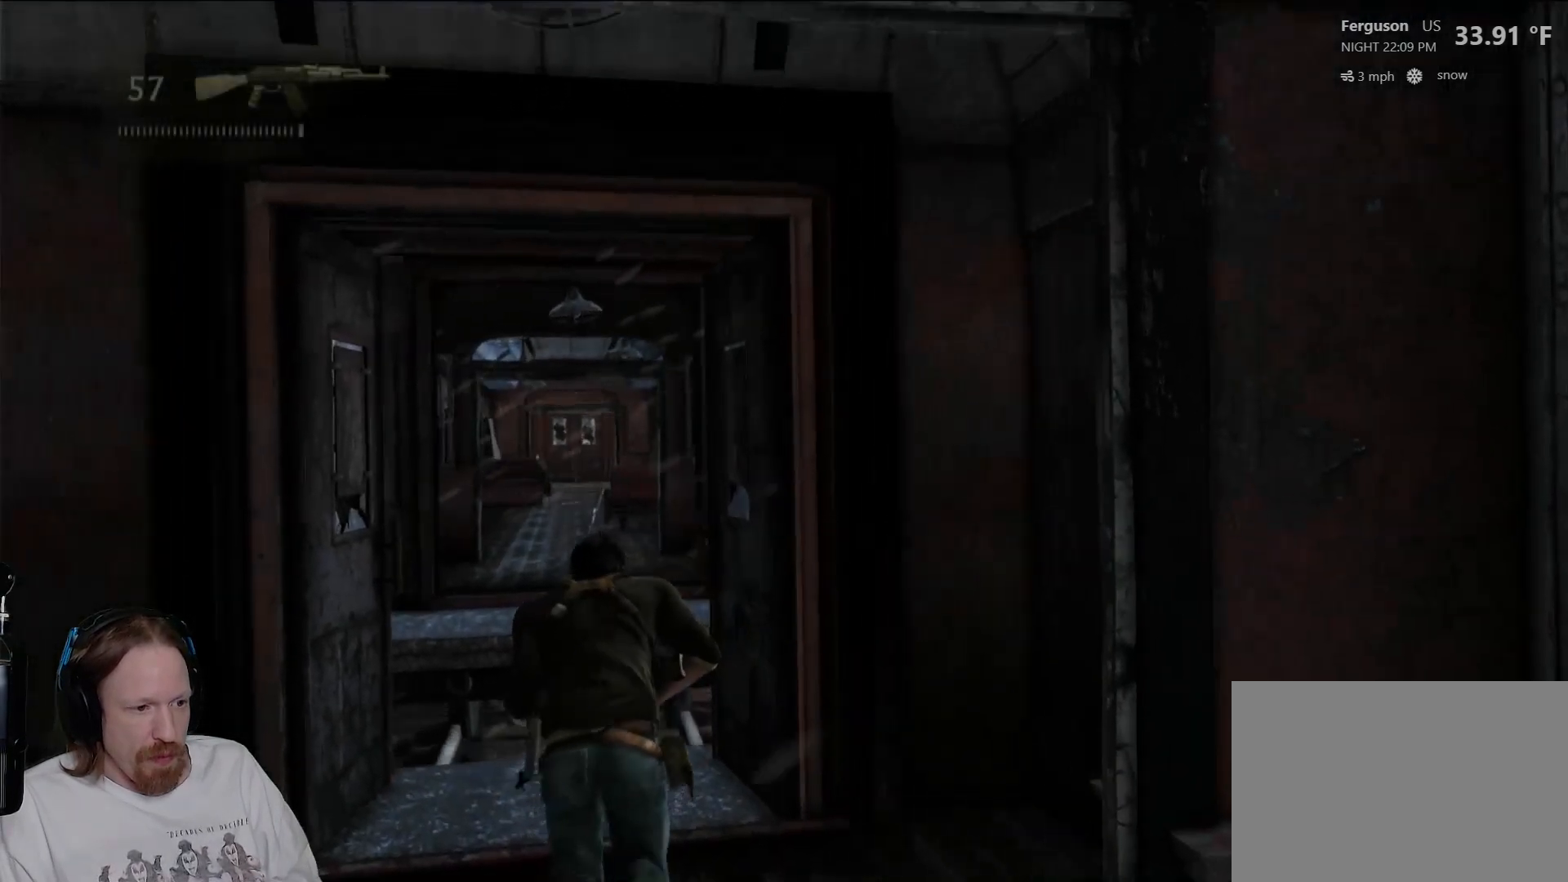
{"buttons": [], "left_stick": "up", "right_stick": "center", "events": []}
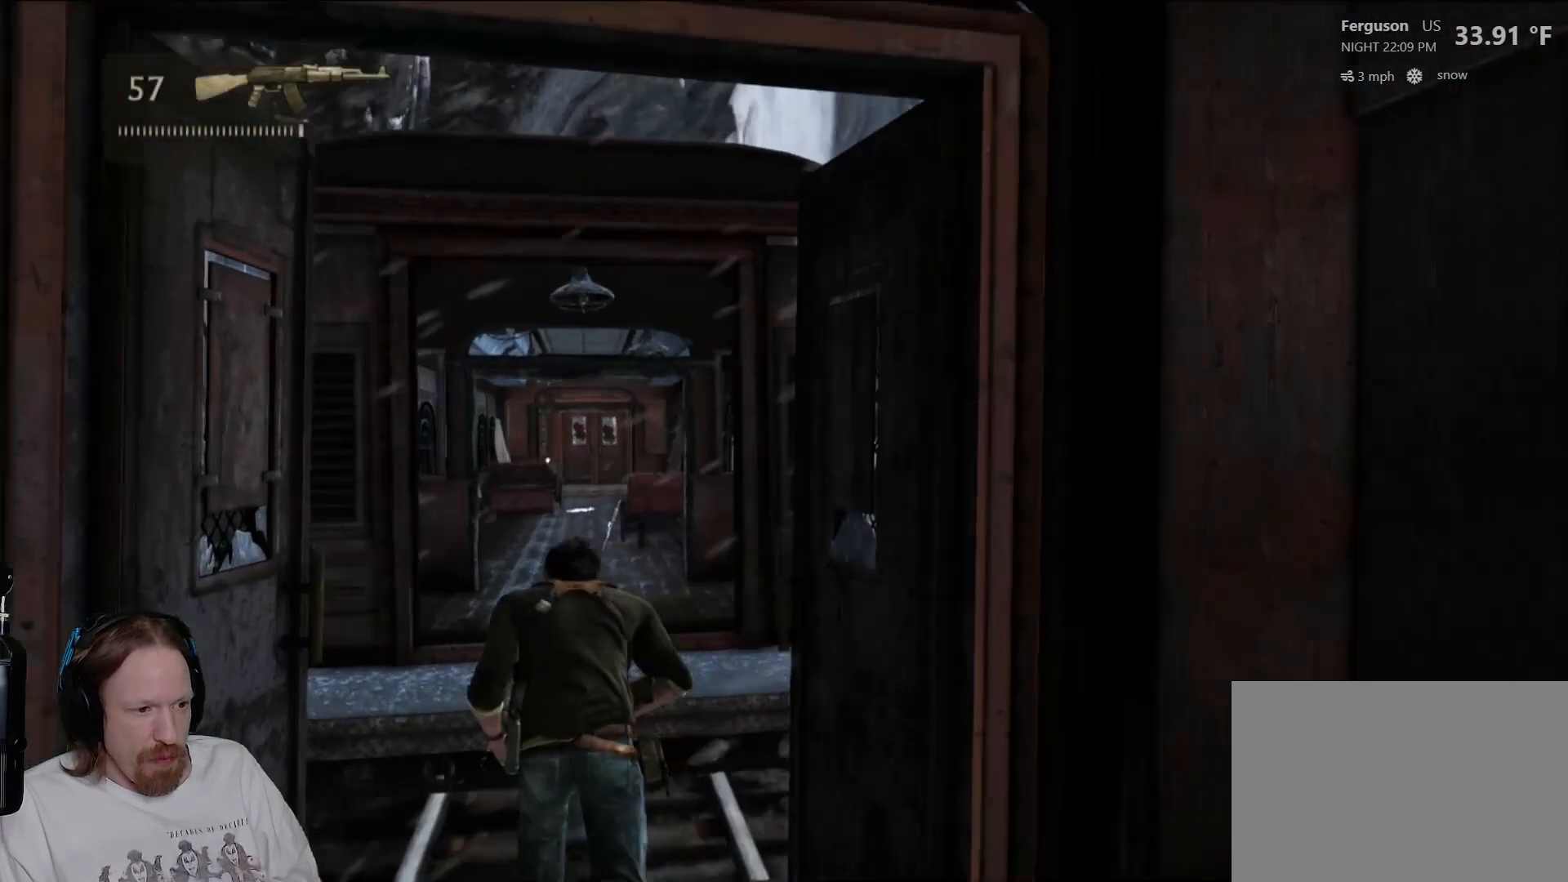
{"buttons": [], "left_stick": "up", "right_stick": "center", "events": [[33, "CROSS", "down"], [217, "CROSS", "up"]]}
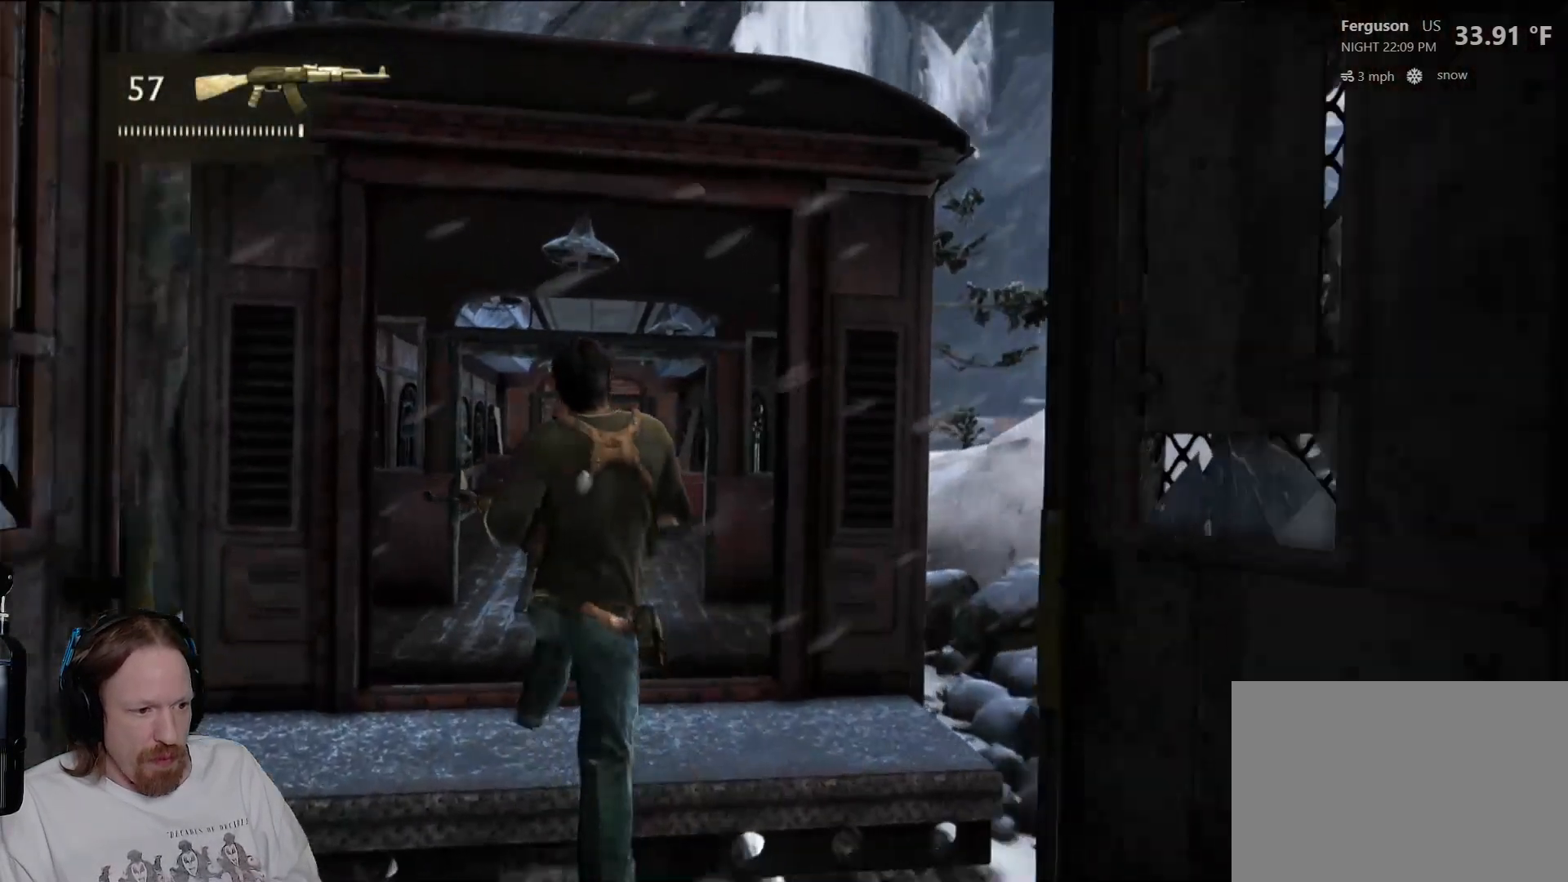
{"buttons": [], "left_stick": "up", "right_stick": "center", "events": [[117, "right_stick", "left"], [283, "right_stick", "center"]]}
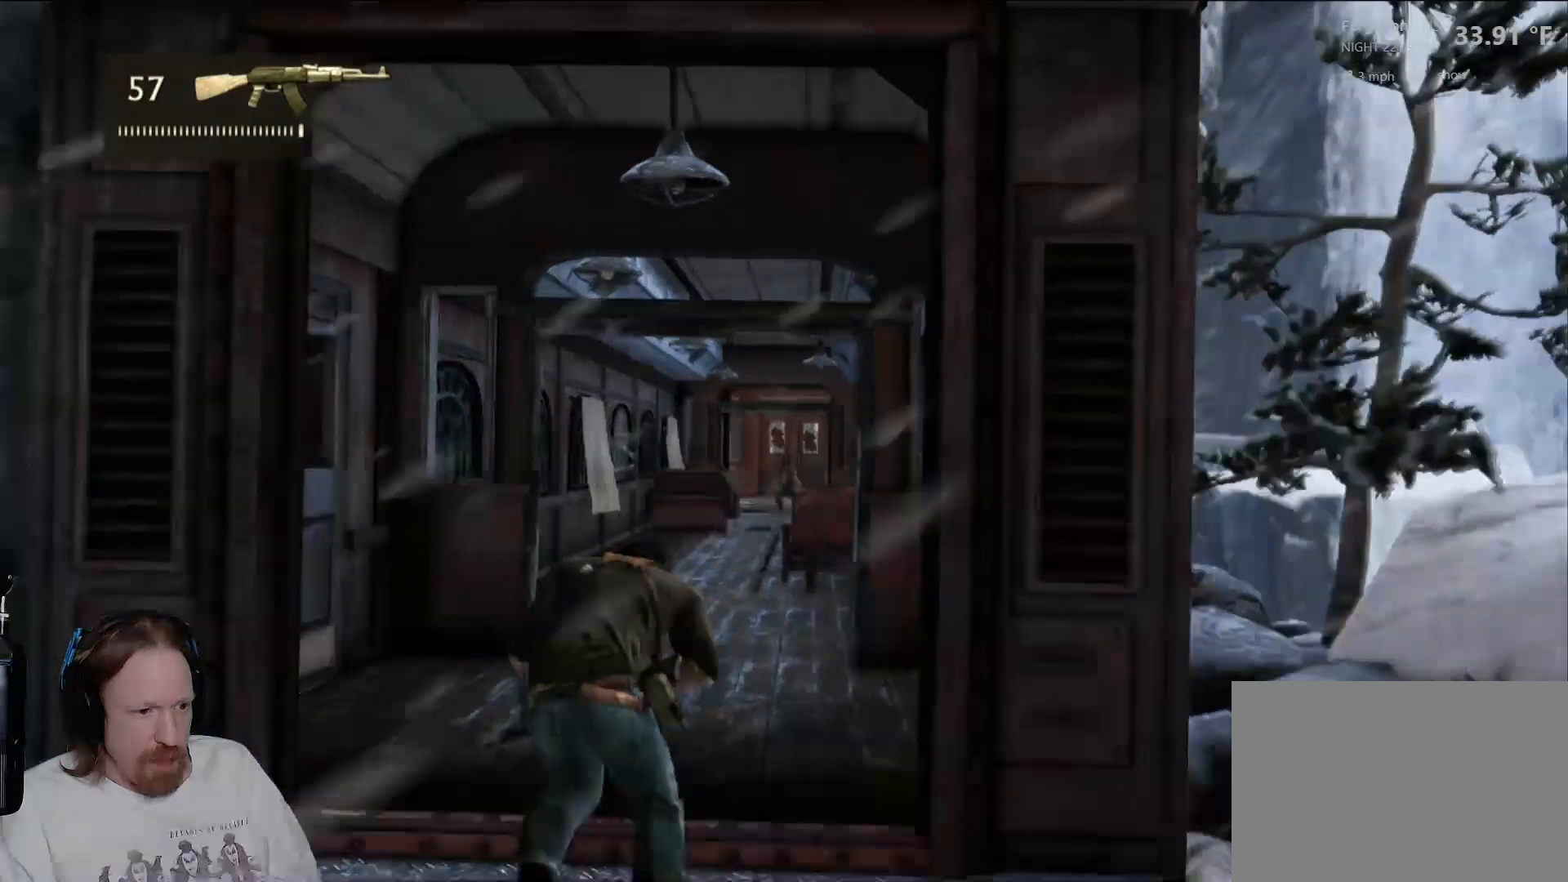
{"buttons": [], "left_stick": "up", "right_stick": "center", "events": []}
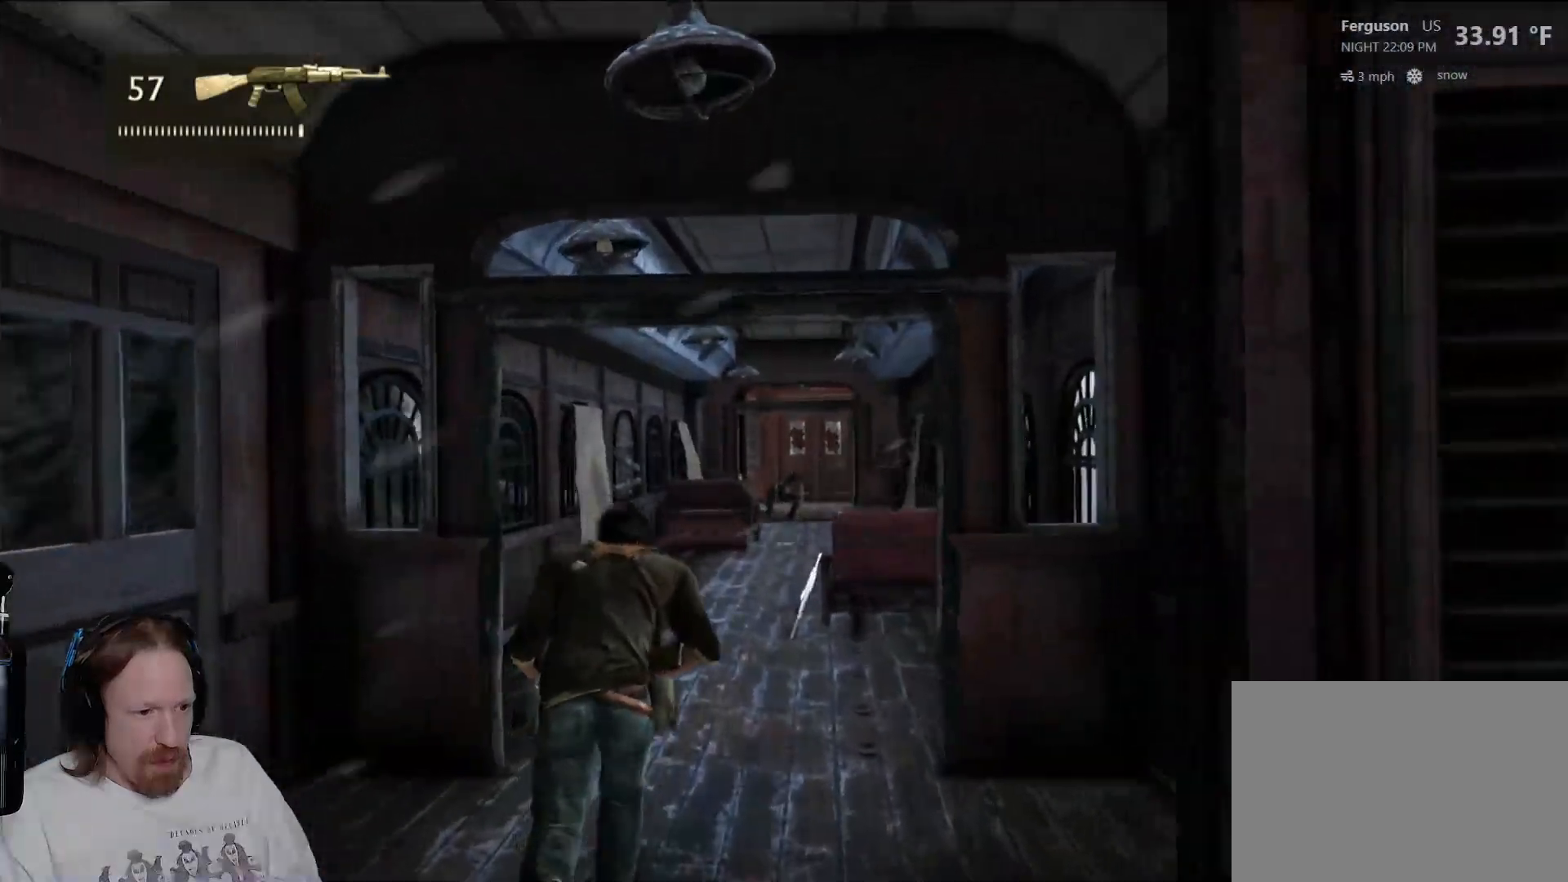
{"buttons": [], "left_stick": "up", "right_stick": "center", "events": []}
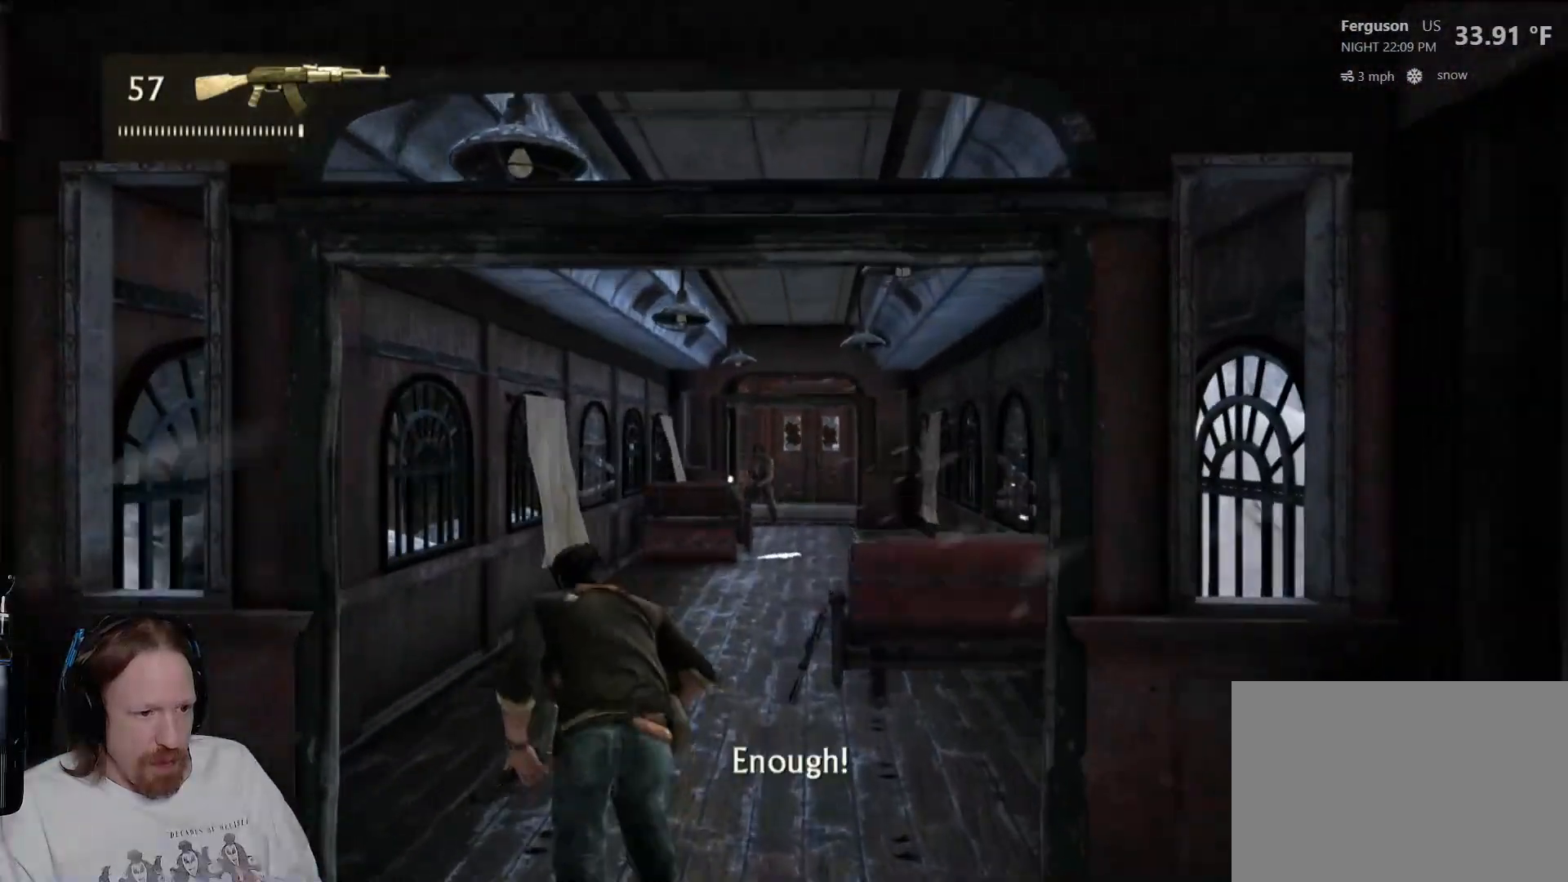
{"buttons": [], "left_stick": "up", "right_stick": "center", "events": [[300, "CIRCLE", "down"], [383, "CIRCLE", "up"]]}
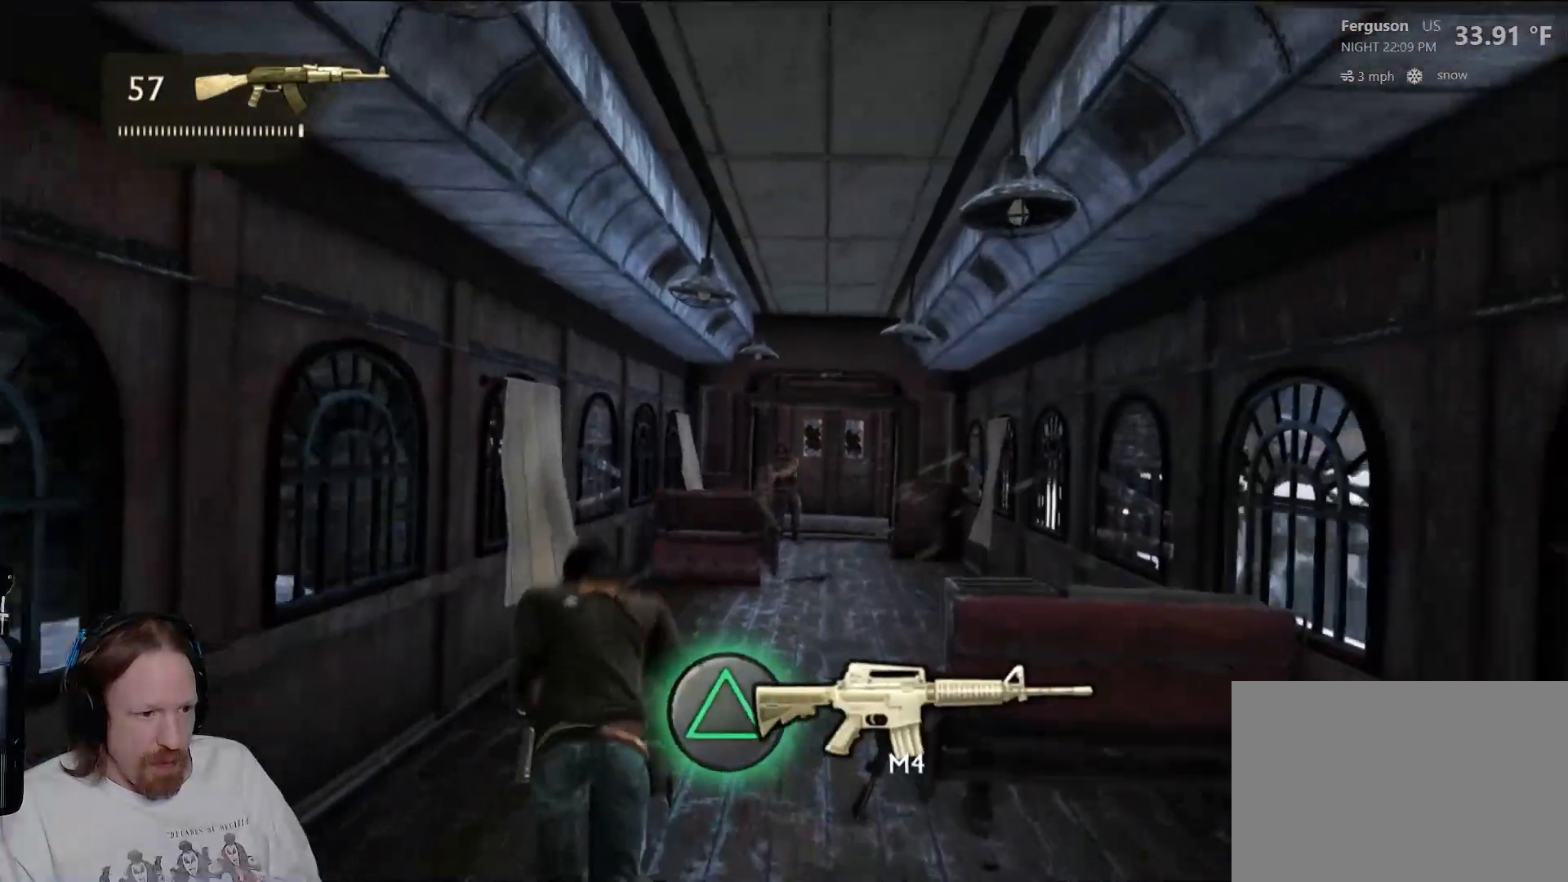
{"buttons": [], "left_stick": "up", "right_stick": "center", "events": [[17, "CIRCLE", "down"], [233, "CIRCLE", "up"]]}
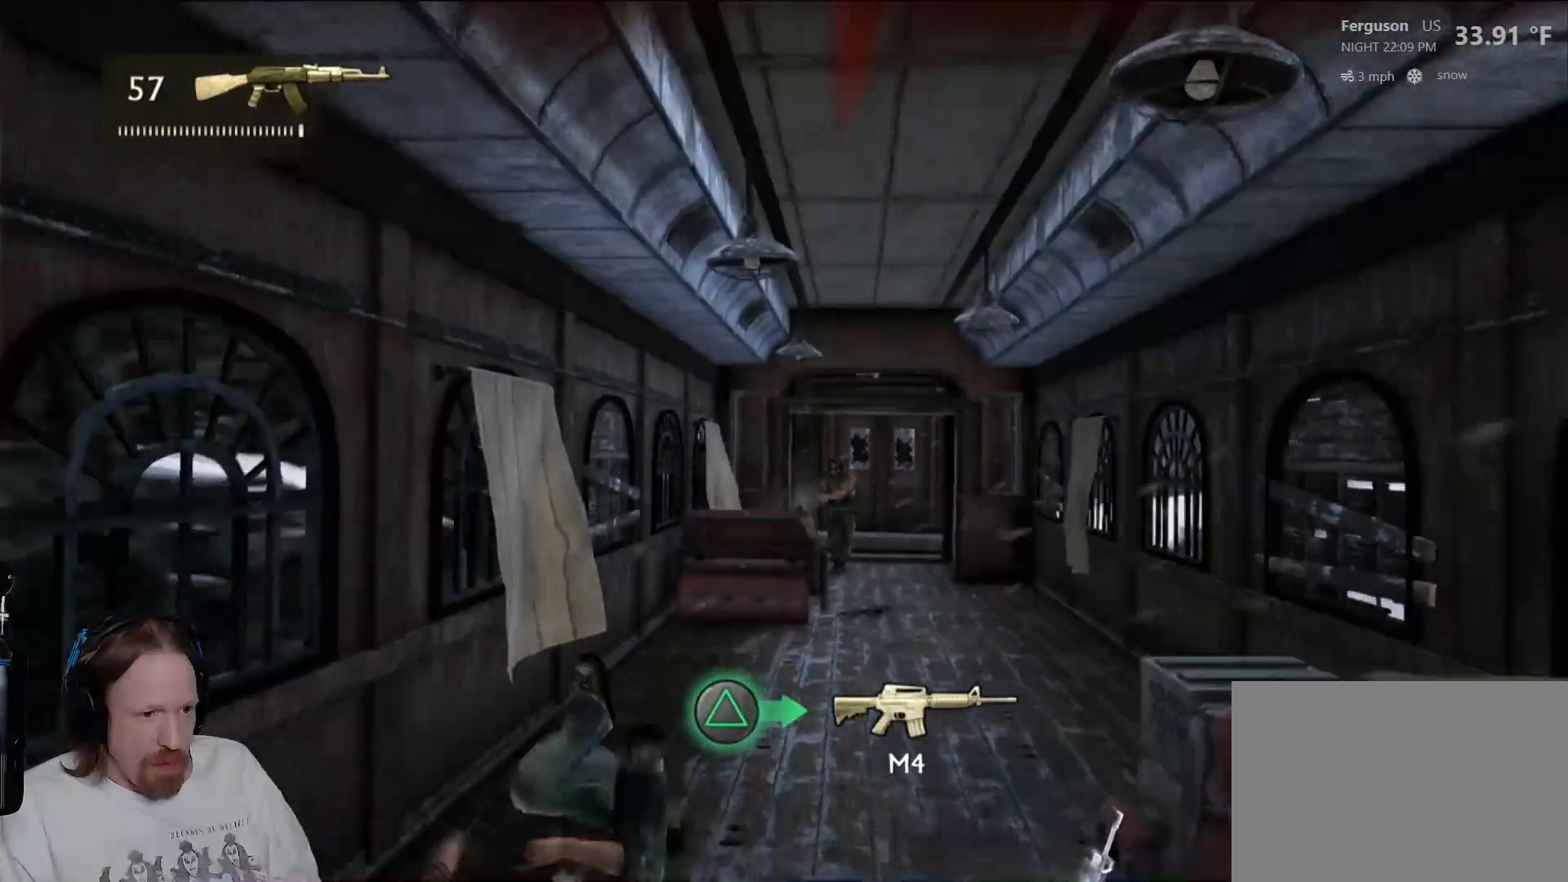
{"buttons": ["CIRCLE"], "left_stick": "up", "right_stick": "center", "events": [[233, "CIRCLE", "down"], [350, "CIRCLE", "up"], [467, "CIRCLE", "down"]]}
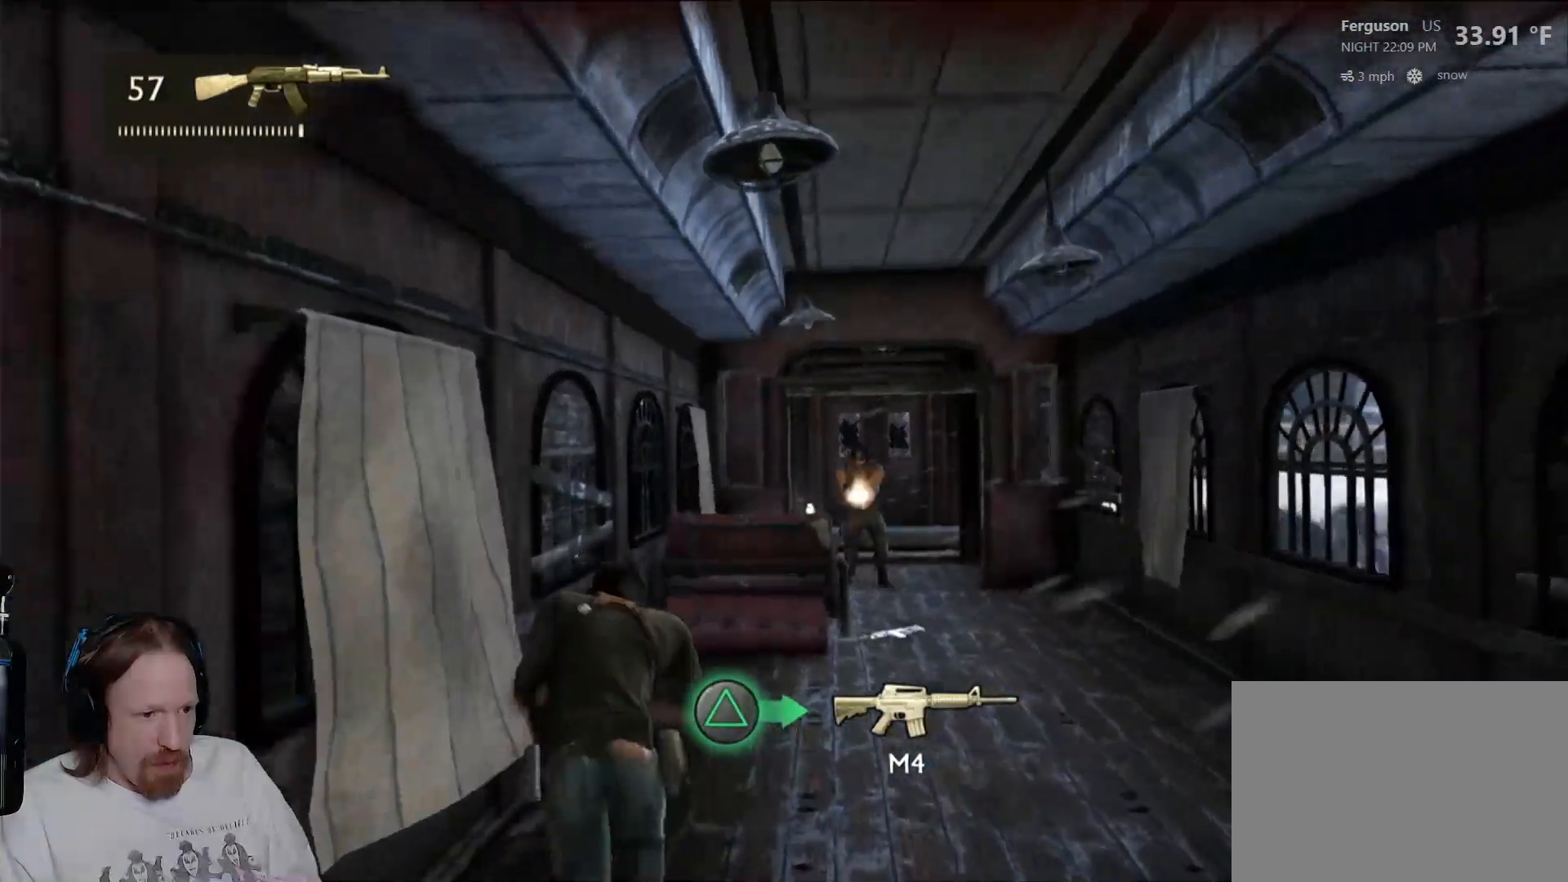
{"buttons": ["CIRCLE"], "left_stick": "up", "right_stick": "center", "events": [[83, "CIRCLE", "up"], [183, "CIRCLE", "down"], [317, "CIRCLE", "up"], [400, "CIRCLE", "down"]]}
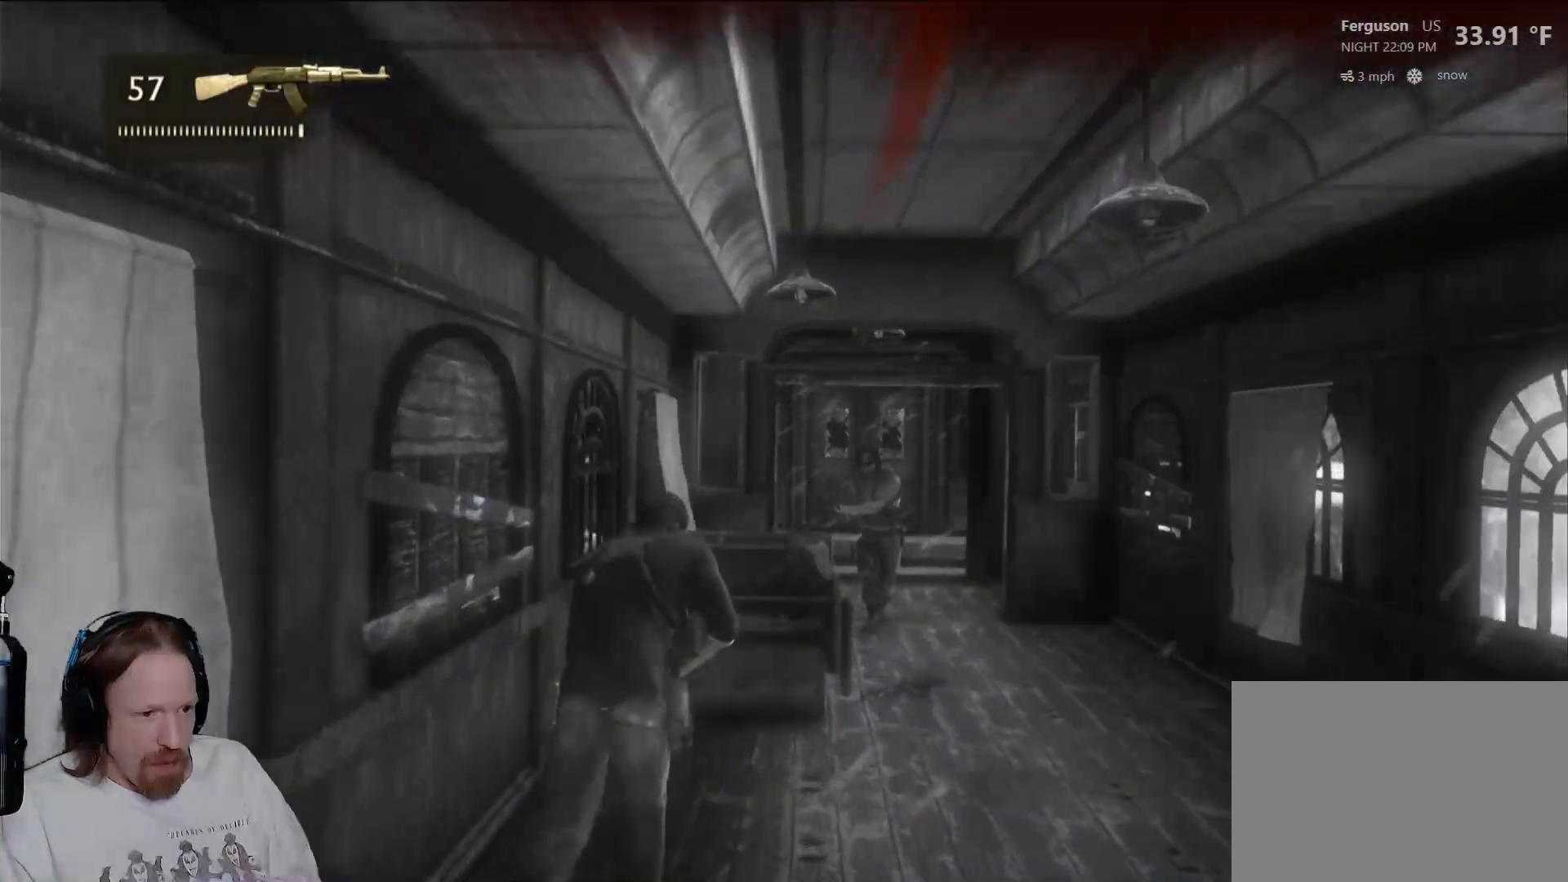
{"buttons": [], "left_stick": "center", "right_stick": "center", "events": [[50, "CIRCLE", "up"], [100, "CIRCLE", "down"], [333, "CIRCLE", "up"], [367, "left_stick", "center"]]}
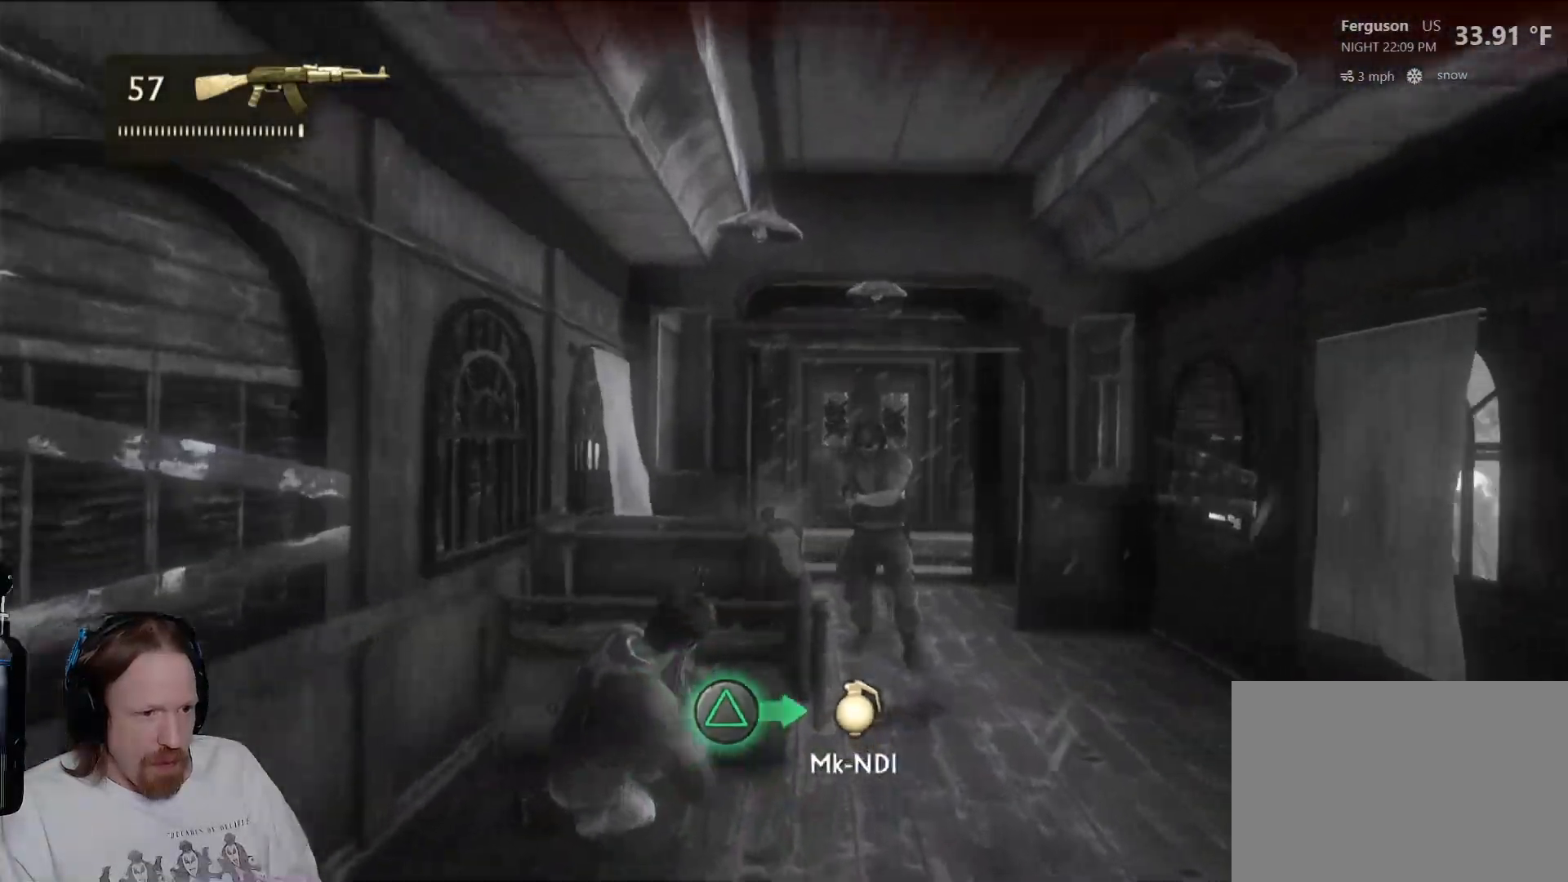
{"buttons": ["TRIANGLE"], "left_stick": "center", "right_stick": "center", "events": [[100, "TRIANGLE", "down"], [217, "TRIANGLE", "up"], [300, "TRIANGLE", "down"], [400, "TRIANGLE", "up"], [467, "TRIANGLE", "down"]]}
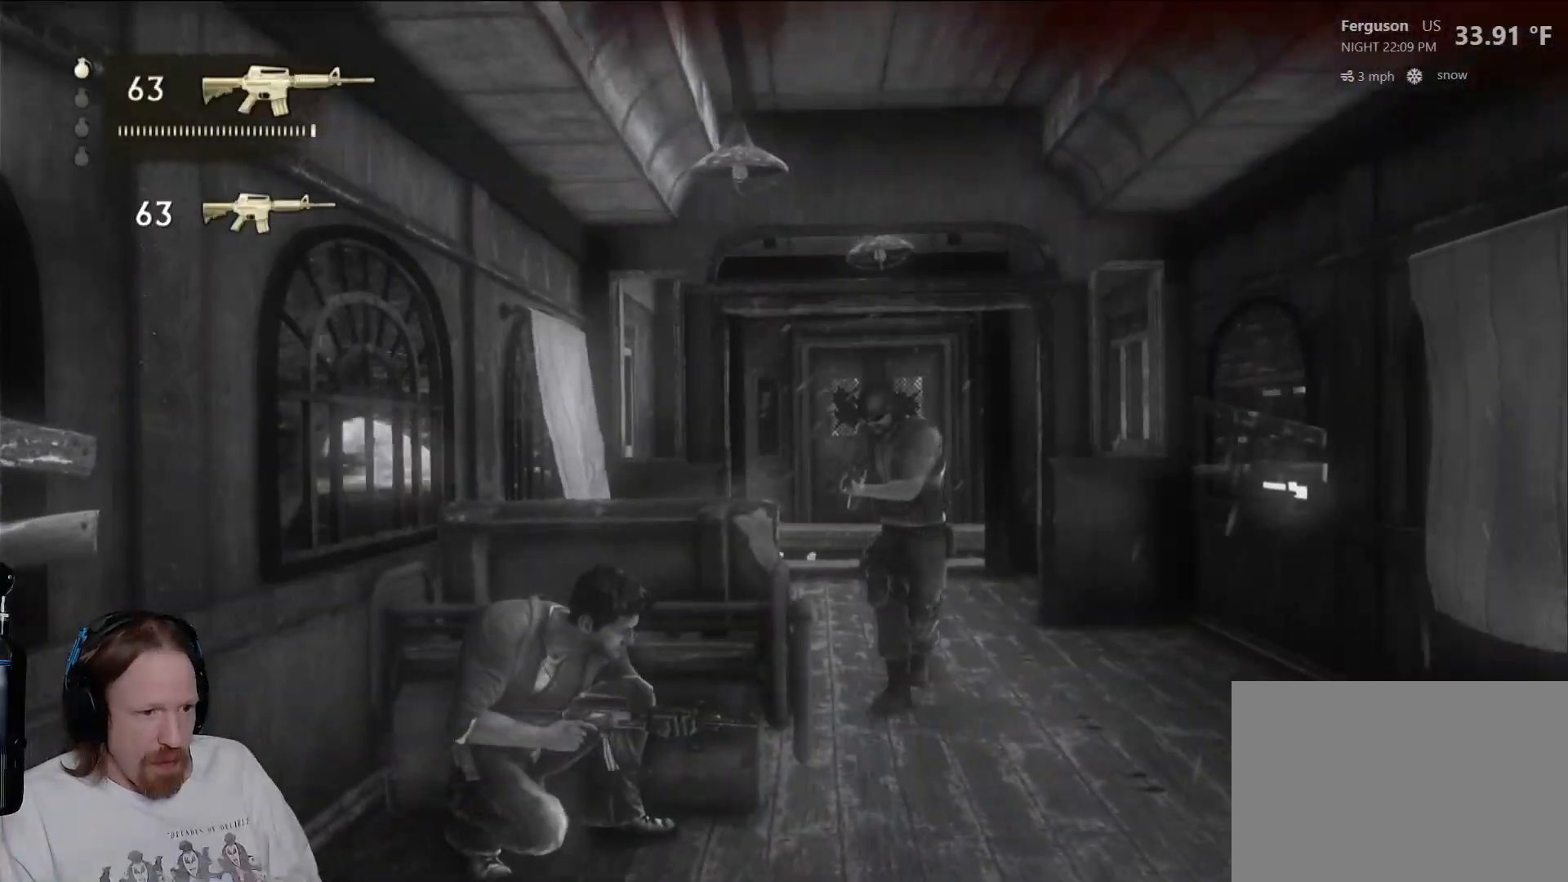
{"buttons": [], "left_stick": "center", "right_stick": "center", "events": [[67, "TRIANGLE", "up"], [133, "TRIANGLE", "down"], [250, "TRIANGLE", "up"]]}
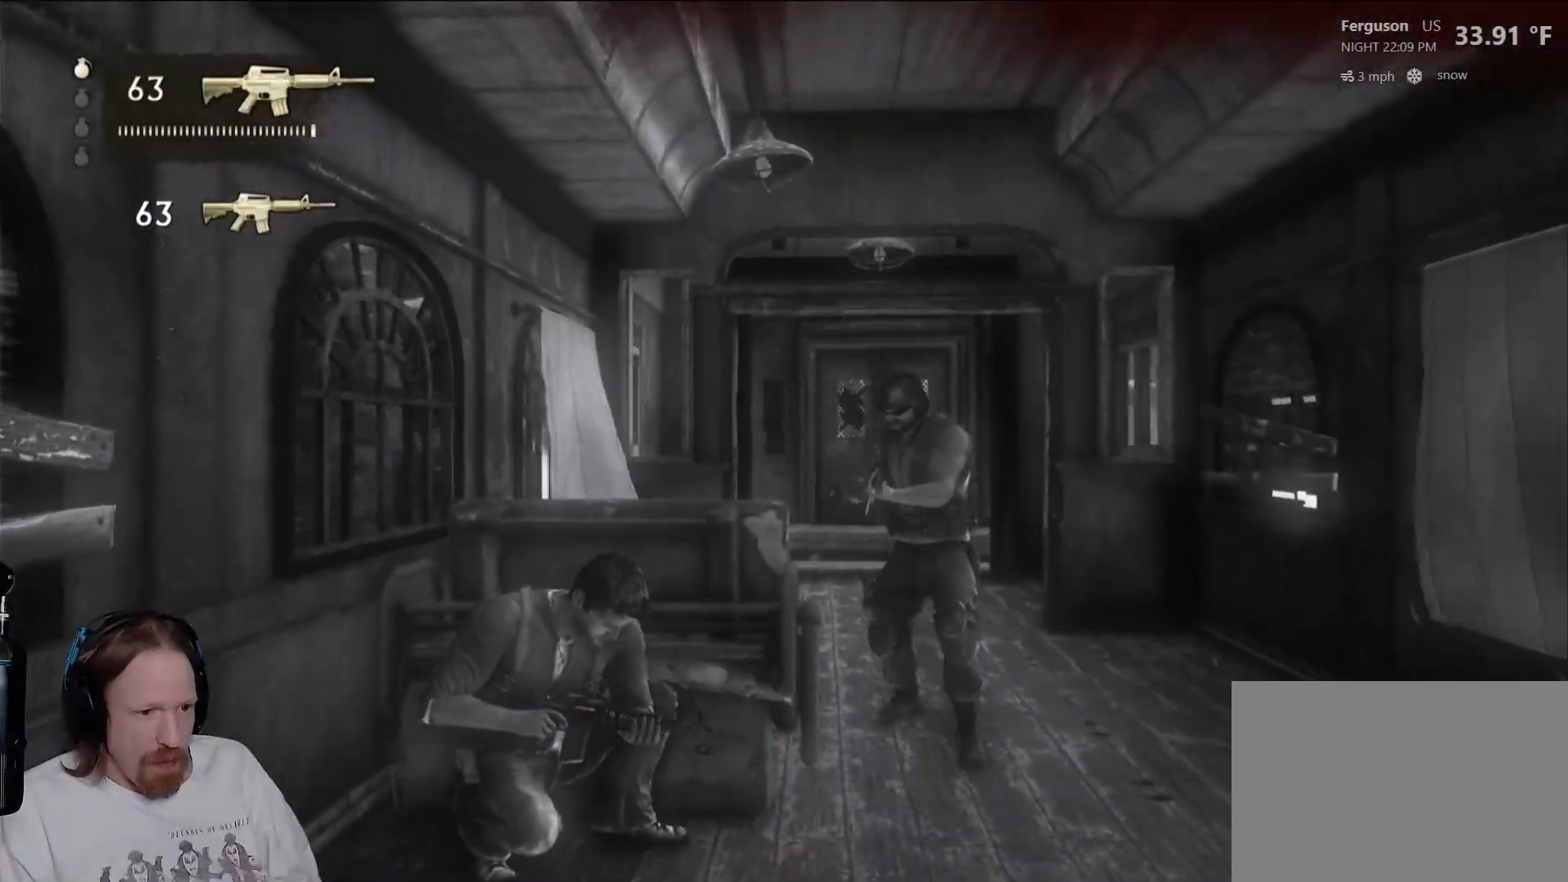
{"buttons": ["SQUARE"], "left_stick": "right", "right_stick": "center", "events": [[217, "left_stick", "right"], [383, "SQUARE", "down"]]}
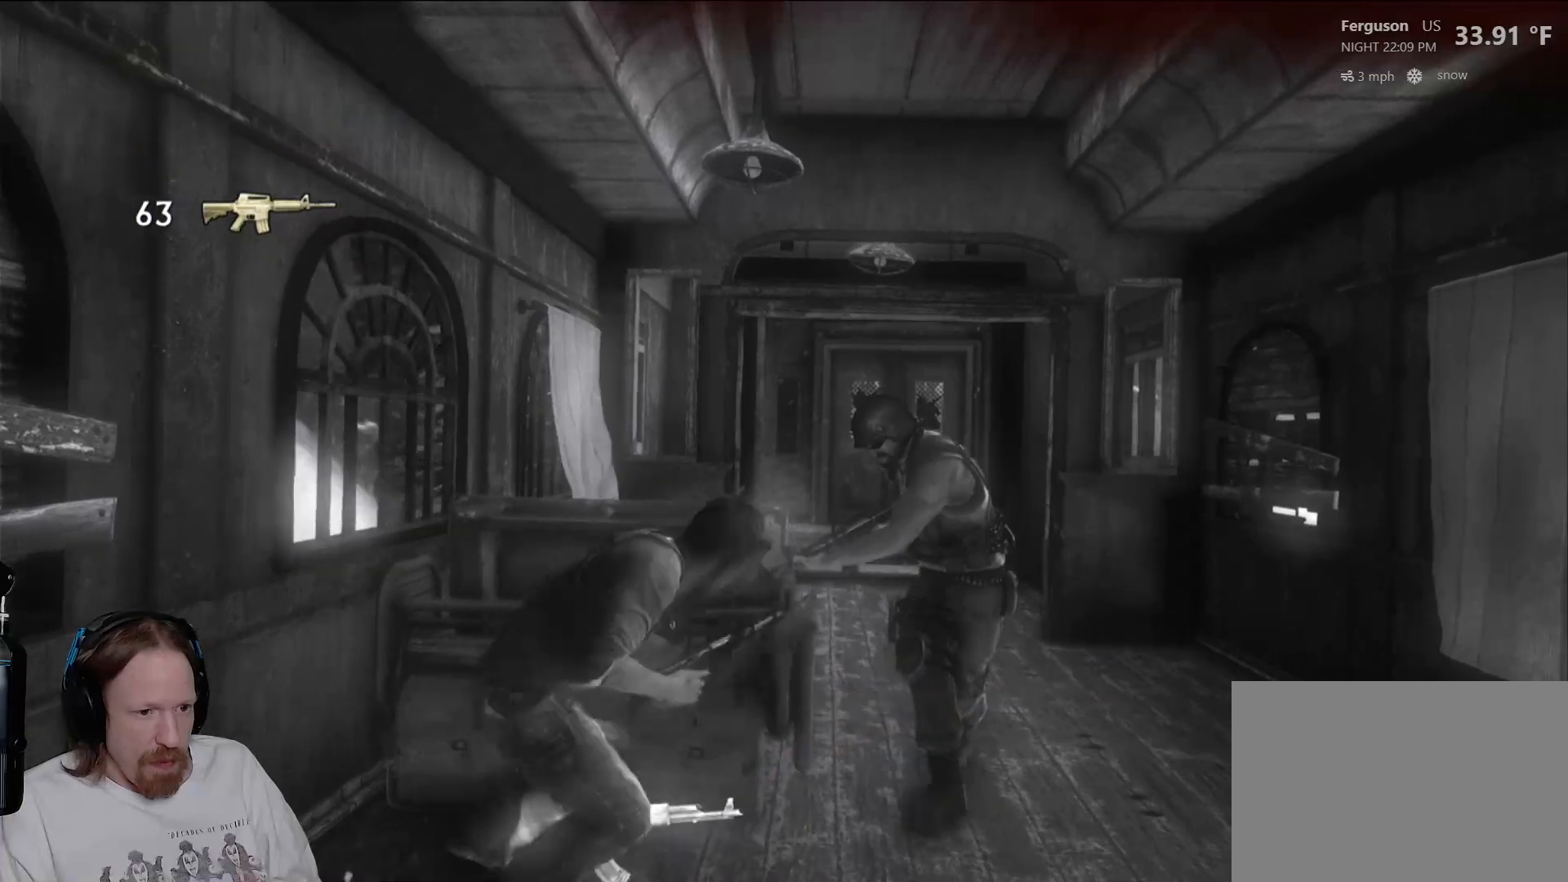
{"buttons": ["SQUARE"], "left_stick": "right", "right_stick": "center", "events": [[17, "SQUARE", "up"], [83, "SQUARE", "down"], [183, "SQUARE", "up"], [267, "SQUARE", "down"], [367, "SQUARE", "up"], [450, "SQUARE", "down"]]}
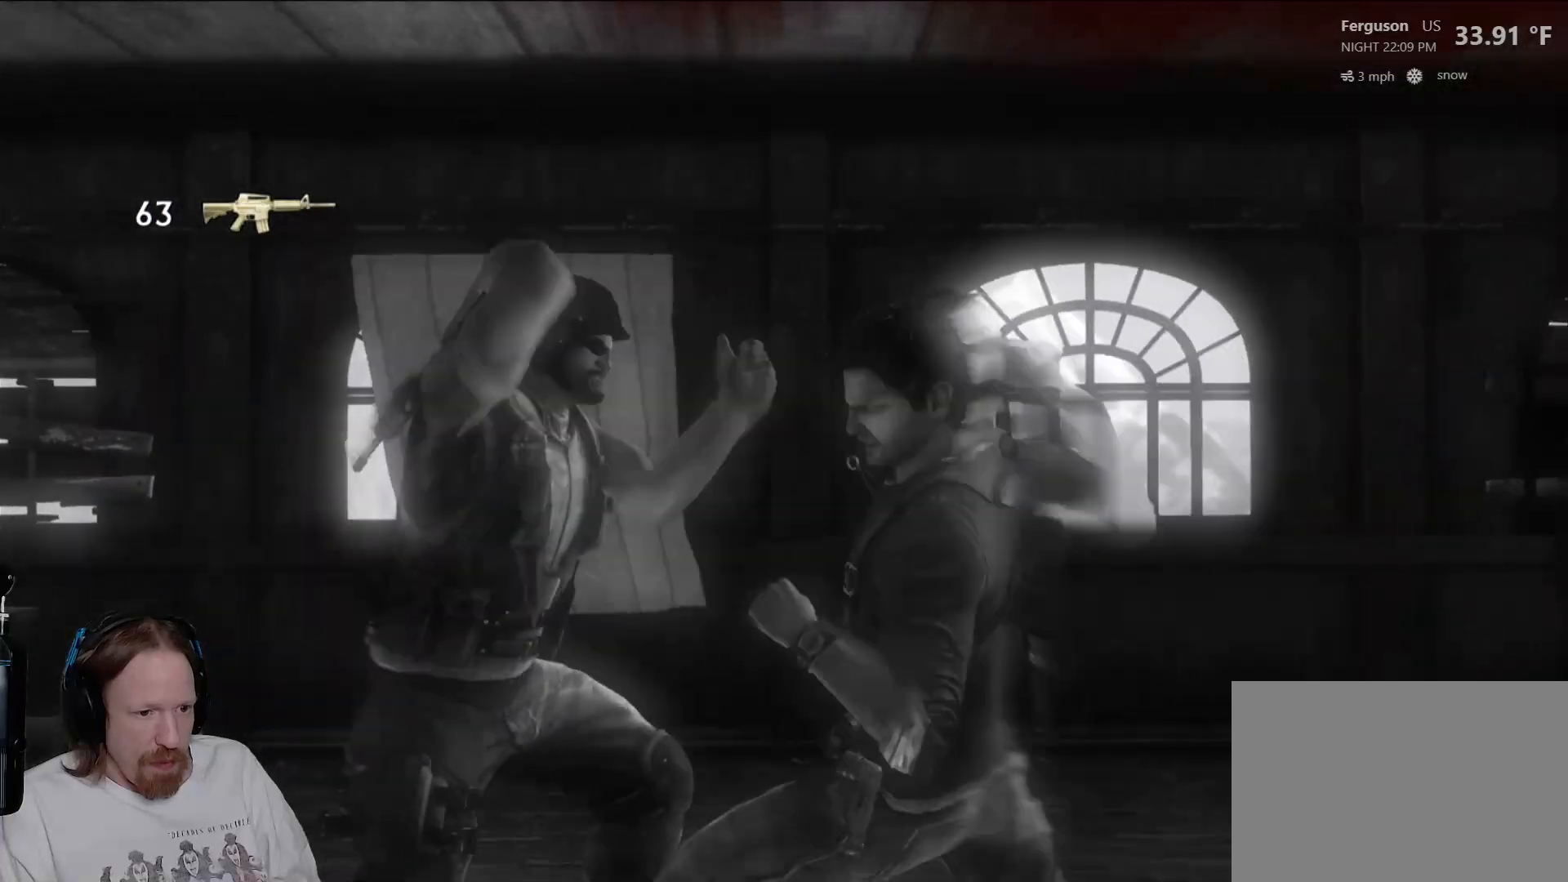
{"buttons": ["SQUARE"], "left_stick": "center", "right_stick": "center", "events": [[50, "SQUARE", "up"], [133, "SQUARE", "down"], [233, "SQUARE", "up"], [233, "left_stick", "center"], [317, "SQUARE", "down"], [417, "SQUARE", "up"], [500, "SQUARE", "down"]]}
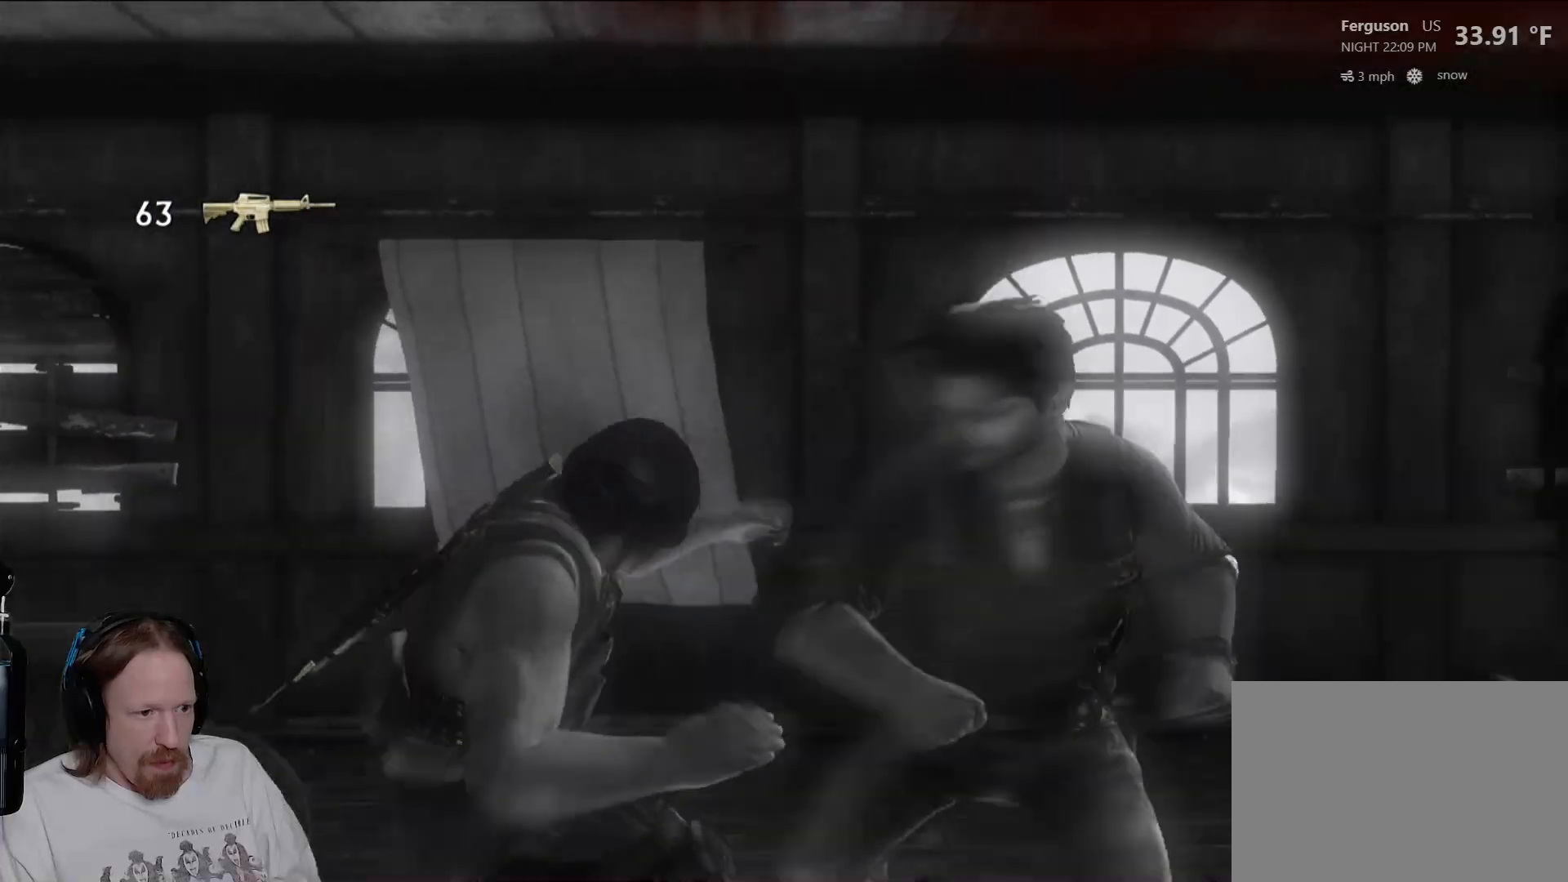
{"buttons": [], "left_stick": "center", "right_stick": "center", "events": [[100, "SQUARE", "up"], [167, "SQUARE", "down"], [283, "SQUARE", "up"], [350, "SQUARE", "down"], [467, "SQUARE", "up"]]}
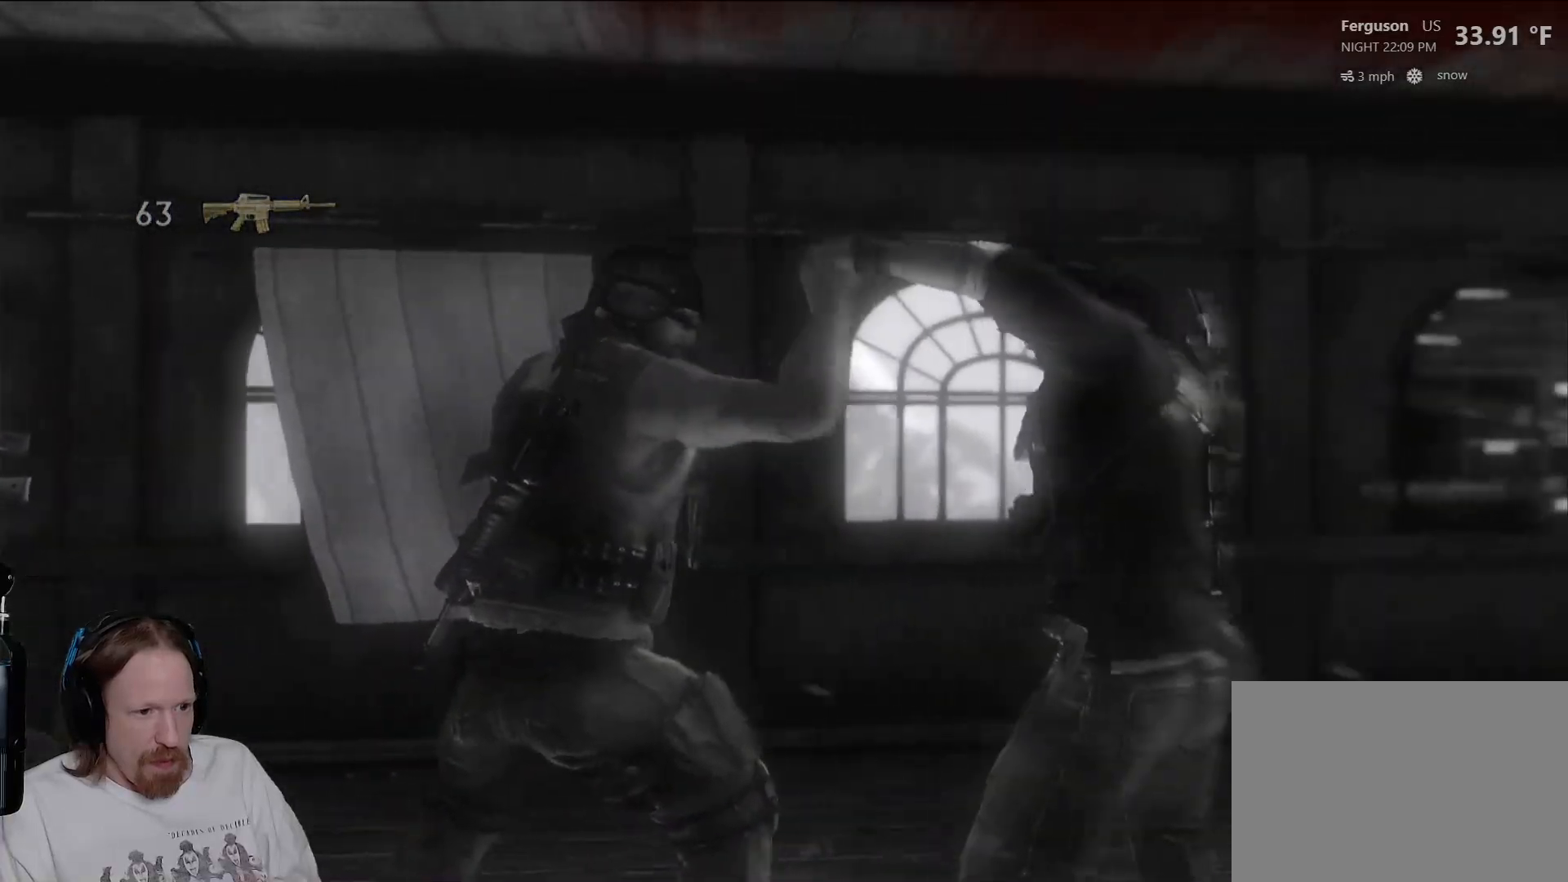
{"buttons": [], "left_stick": "center", "right_stick": "center", "events": [[33, "SQUARE", "down"], [133, "SQUARE", "up"], [217, "SQUARE", "down"], [333, "SQUARE", "up"], [367, "SQUARE", "down"], [483, "SQUARE", "up"]]}
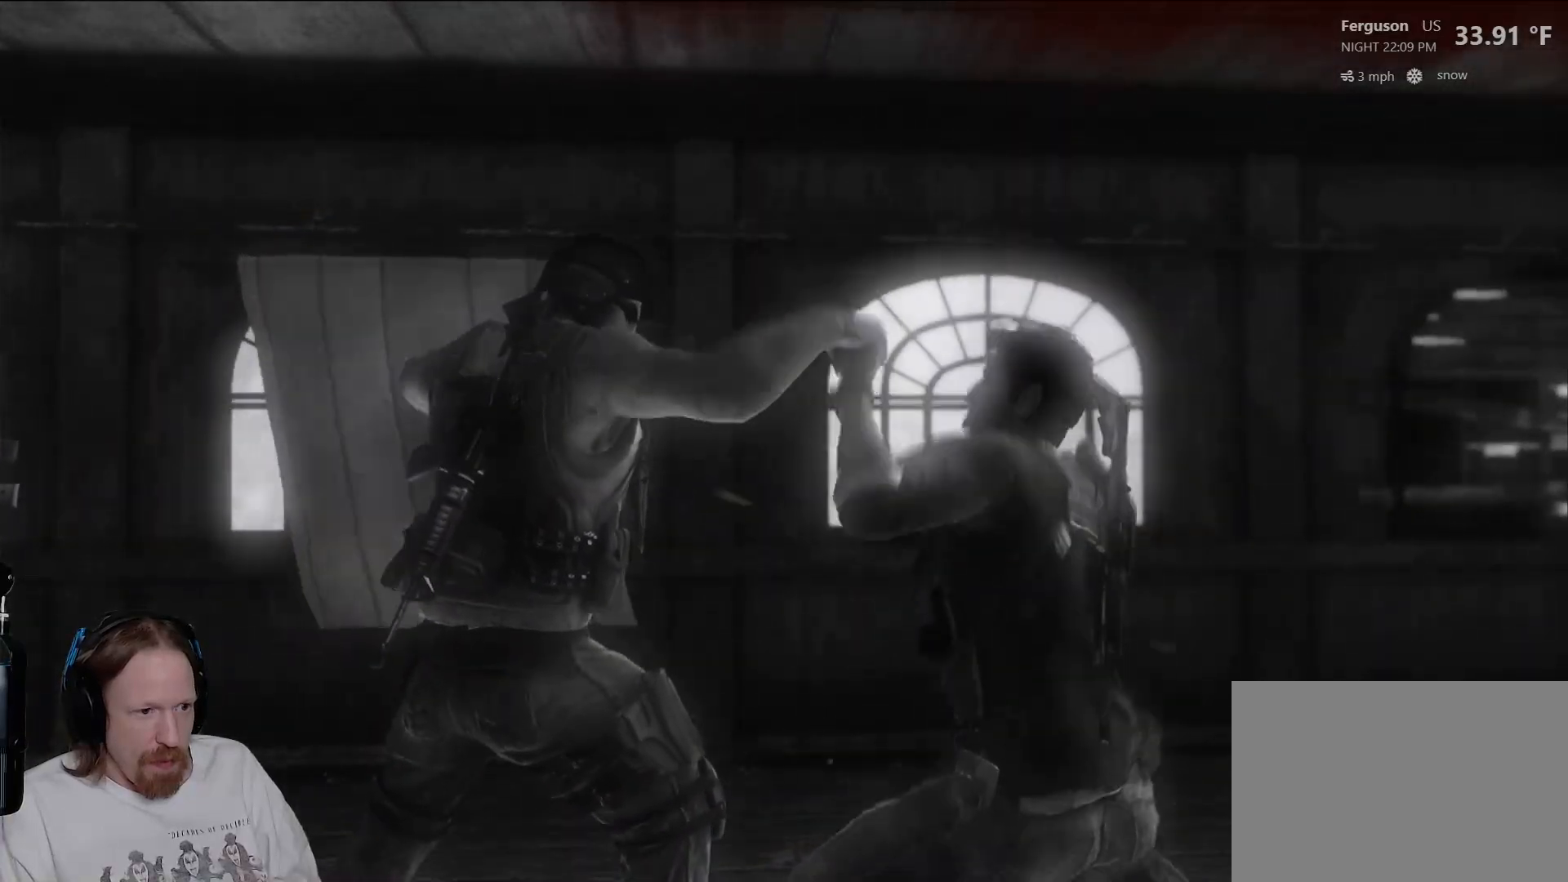
{"buttons": ["TRIANGLE"], "left_stick": "center", "right_stick": "center", "events": [[83, "TRIANGLE", "down"], [200, "TRIANGLE", "up"], [383, "TRIANGLE", "down"]]}
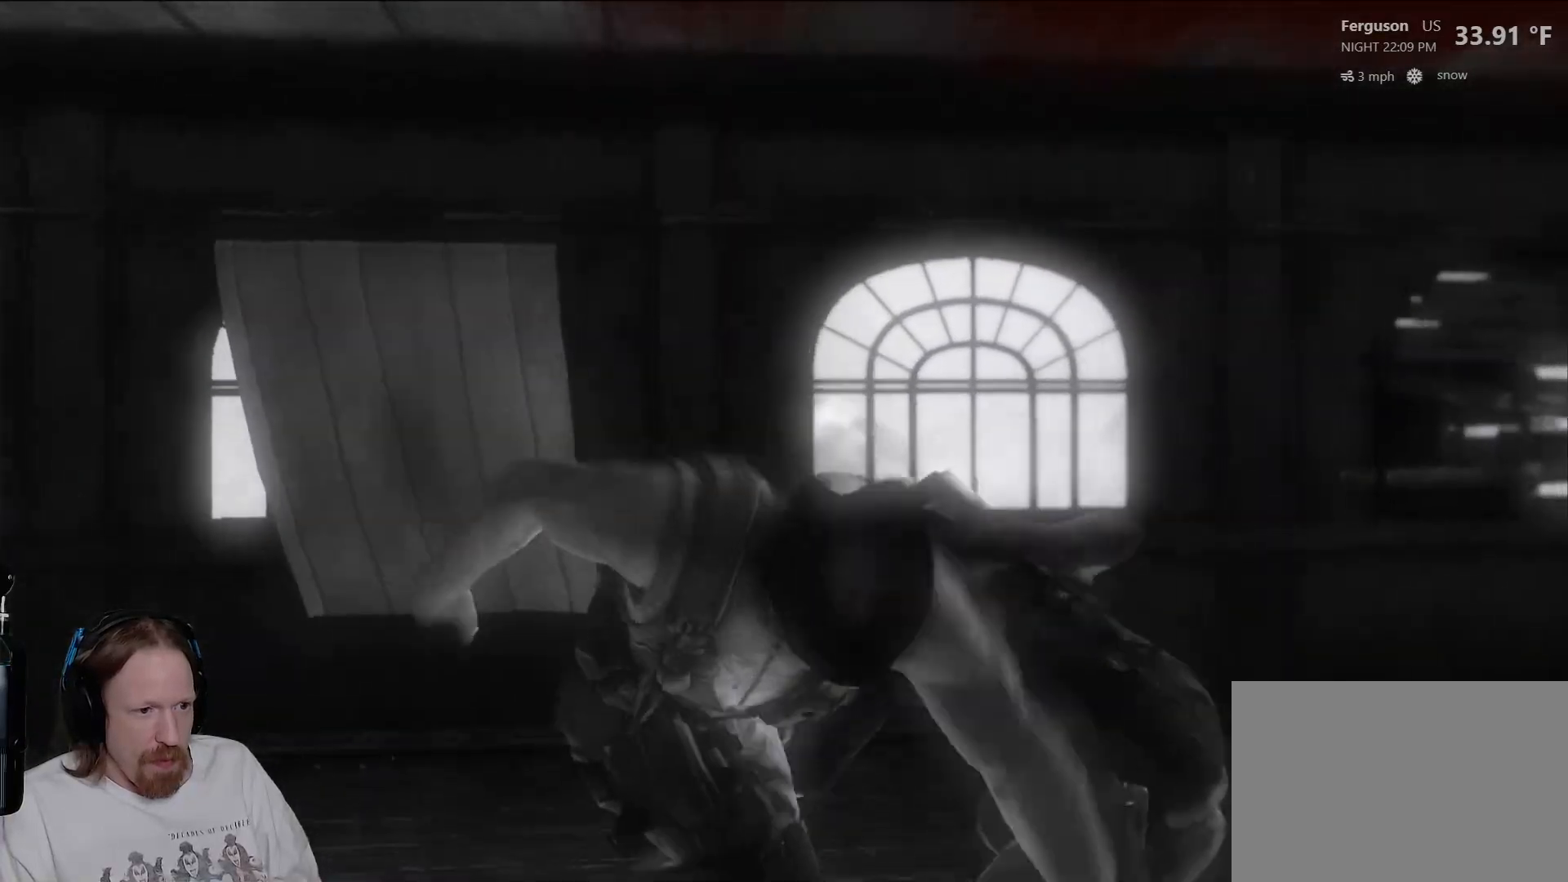
{"buttons": ["SQUARE"], "left_stick": "center", "right_stick": "center", "events": [[17, "TRIANGLE", "up"], [83, "TRIANGLE", "down"], [183, "TRIANGLE", "up"], [267, "SQUARE", "down"], [383, "SQUARE", "up"], [450, "SQUARE", "down"]]}
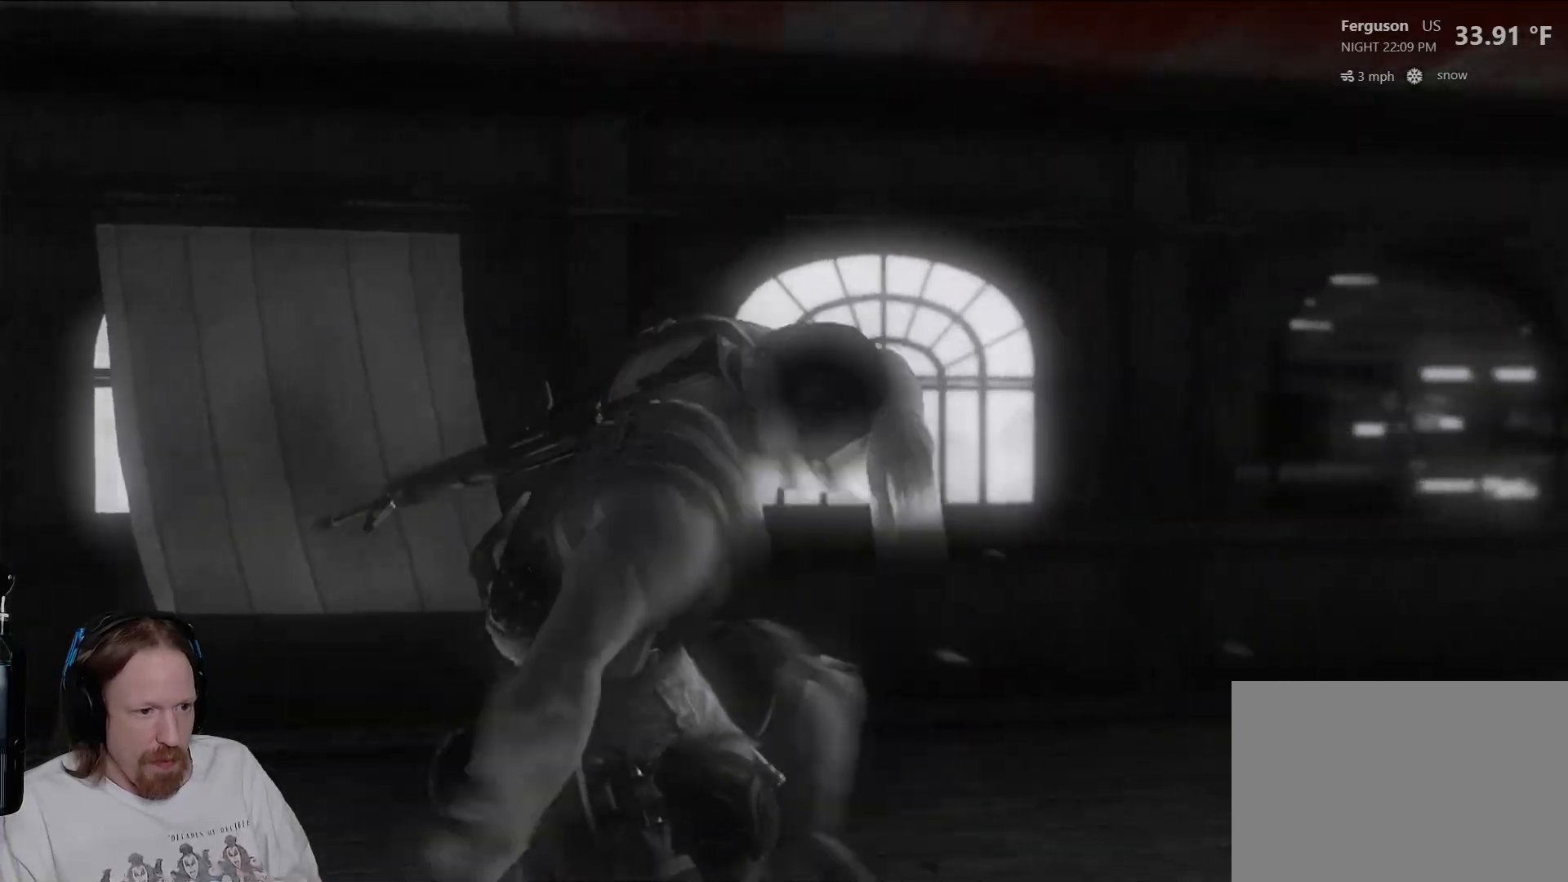
{"buttons": [], "left_stick": "center", "right_stick": "center", "events": [[50, "SQUARE", "up"], [133, "SQUARE", "down"], [250, "SQUARE", "up"], [333, "SQUARE", "down"], [433, "SQUARE", "up"]]}
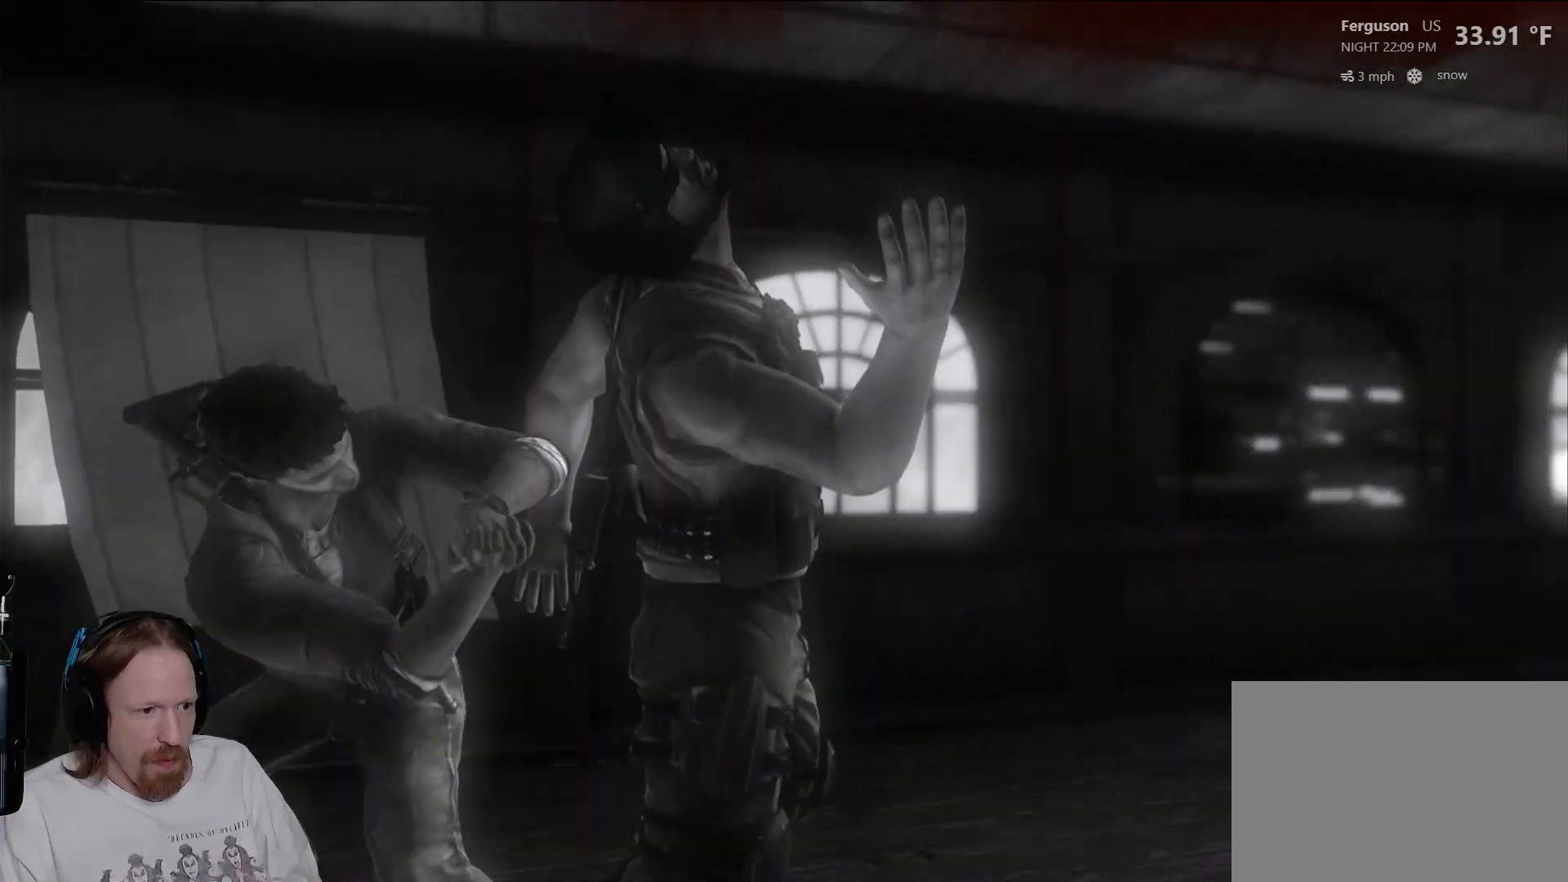
{"buttons": ["SQUARE"], "left_stick": "center", "right_stick": "center", "events": [[17, "SQUARE", "down"], [117, "SQUARE", "up"], [200, "SQUARE", "down"], [317, "SQUARE", "up"], [400, "SQUARE", "down"]]}
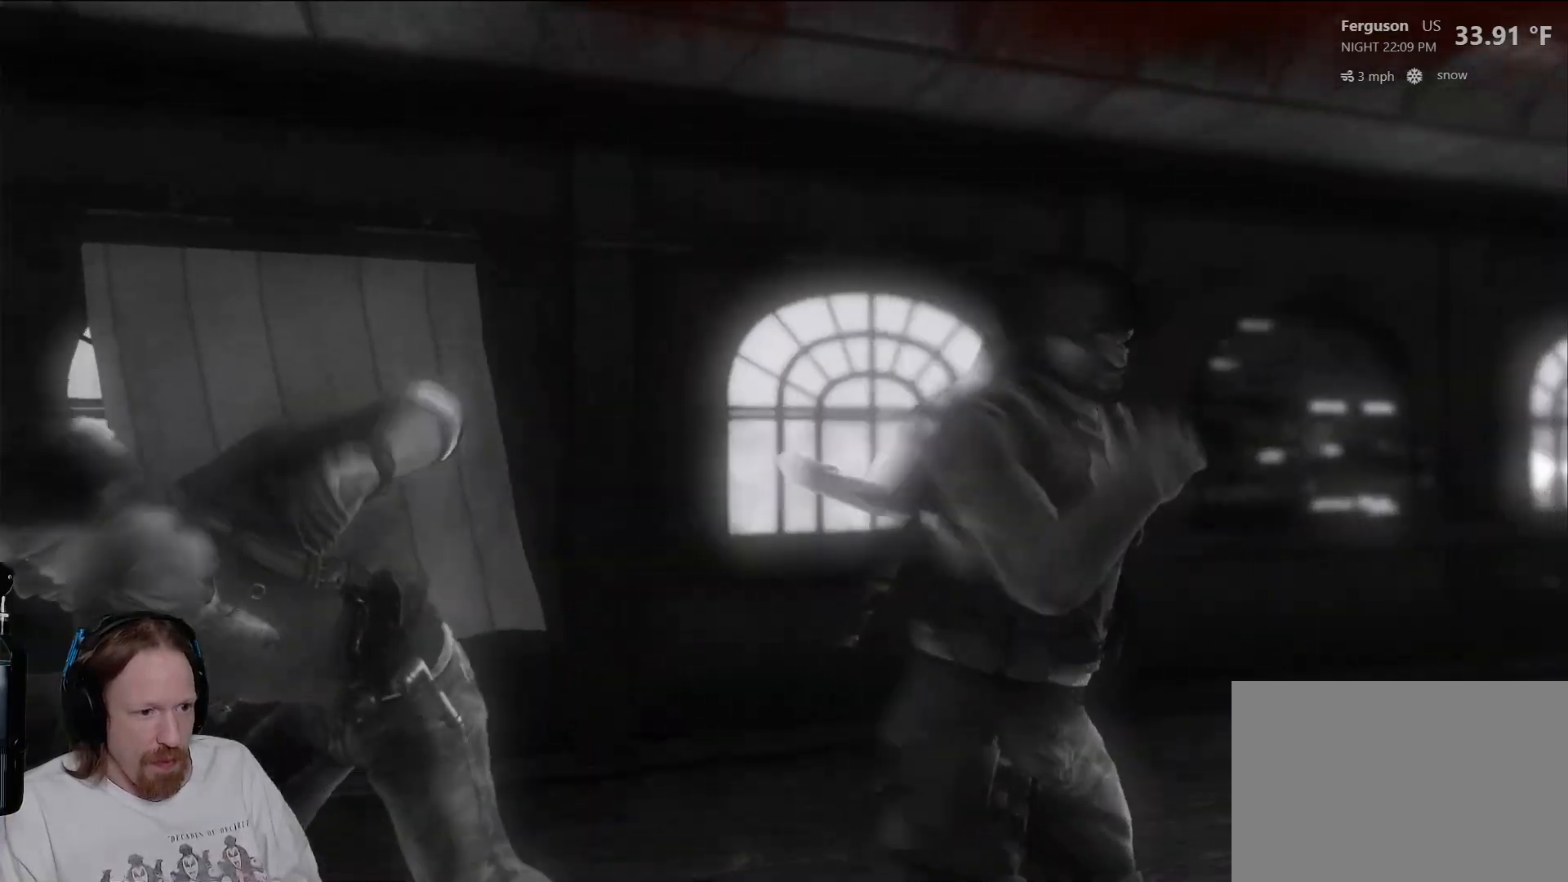
{"buttons": [], "left_stick": "down-left", "right_stick": "center", "events": [[17, "SQUARE", "up"], [100, "SQUARE", "down"], [150, "left_stick", "right"], [217, "SQUARE", "up"], [317, "SQUARE", "down"], [350, "left_stick", "down-left"], [383, "SQUARE", "up"]]}
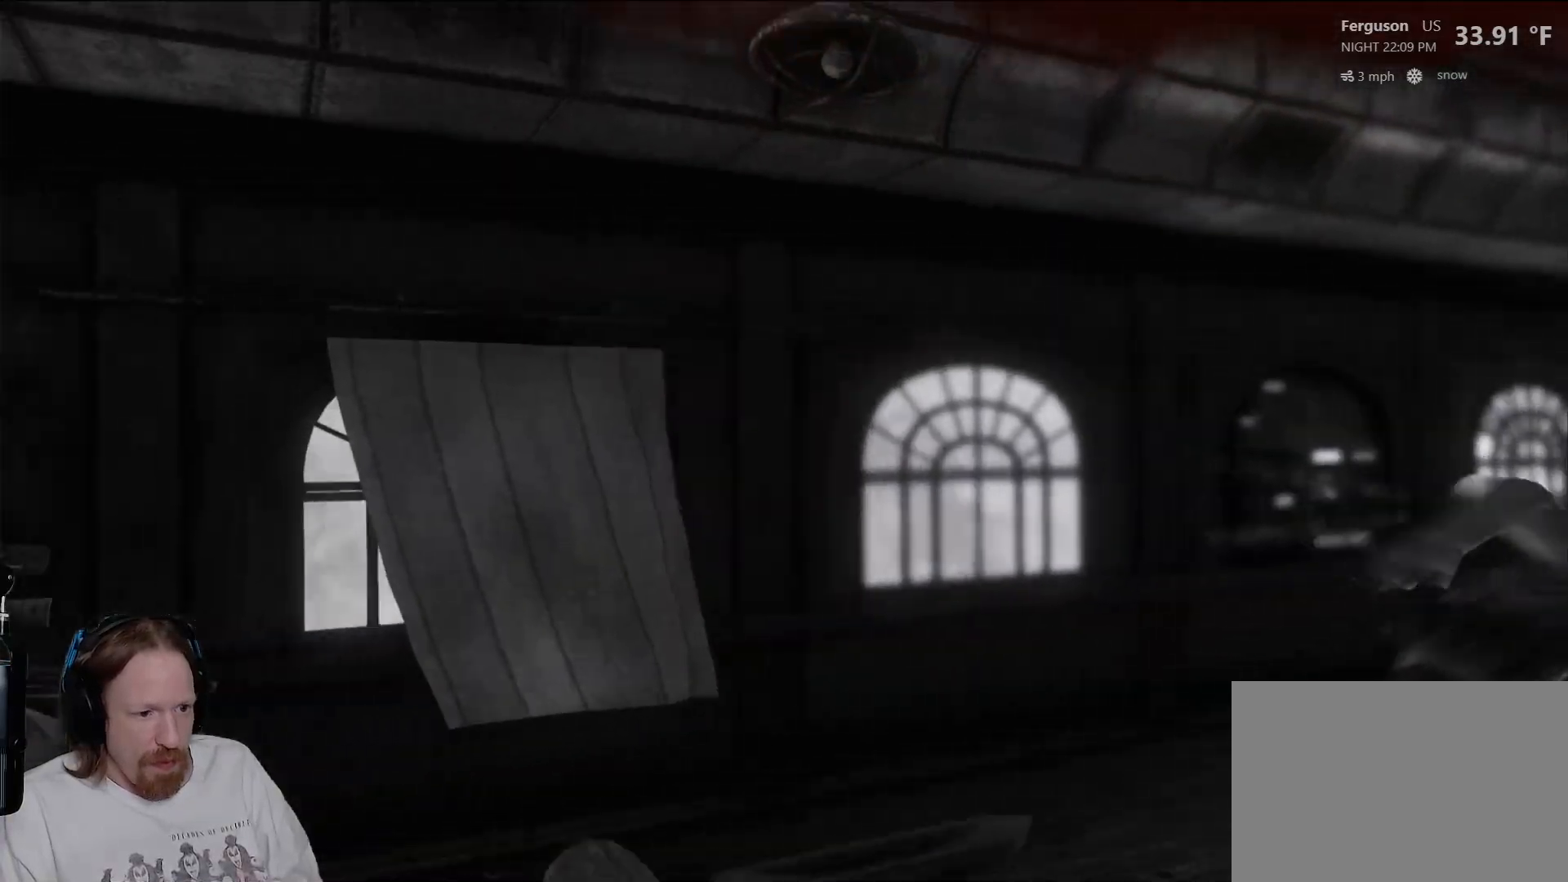
{"buttons": [], "left_stick": "right", "right_stick": "down-right", "events": [[67, "L3", "down"], [150, "right_stick", "down-right"], [183, "left_stick", "down"], [367, "left_stick", "down-right"], [383, "L3", "up"], [467, "left_stick", "right"]]}
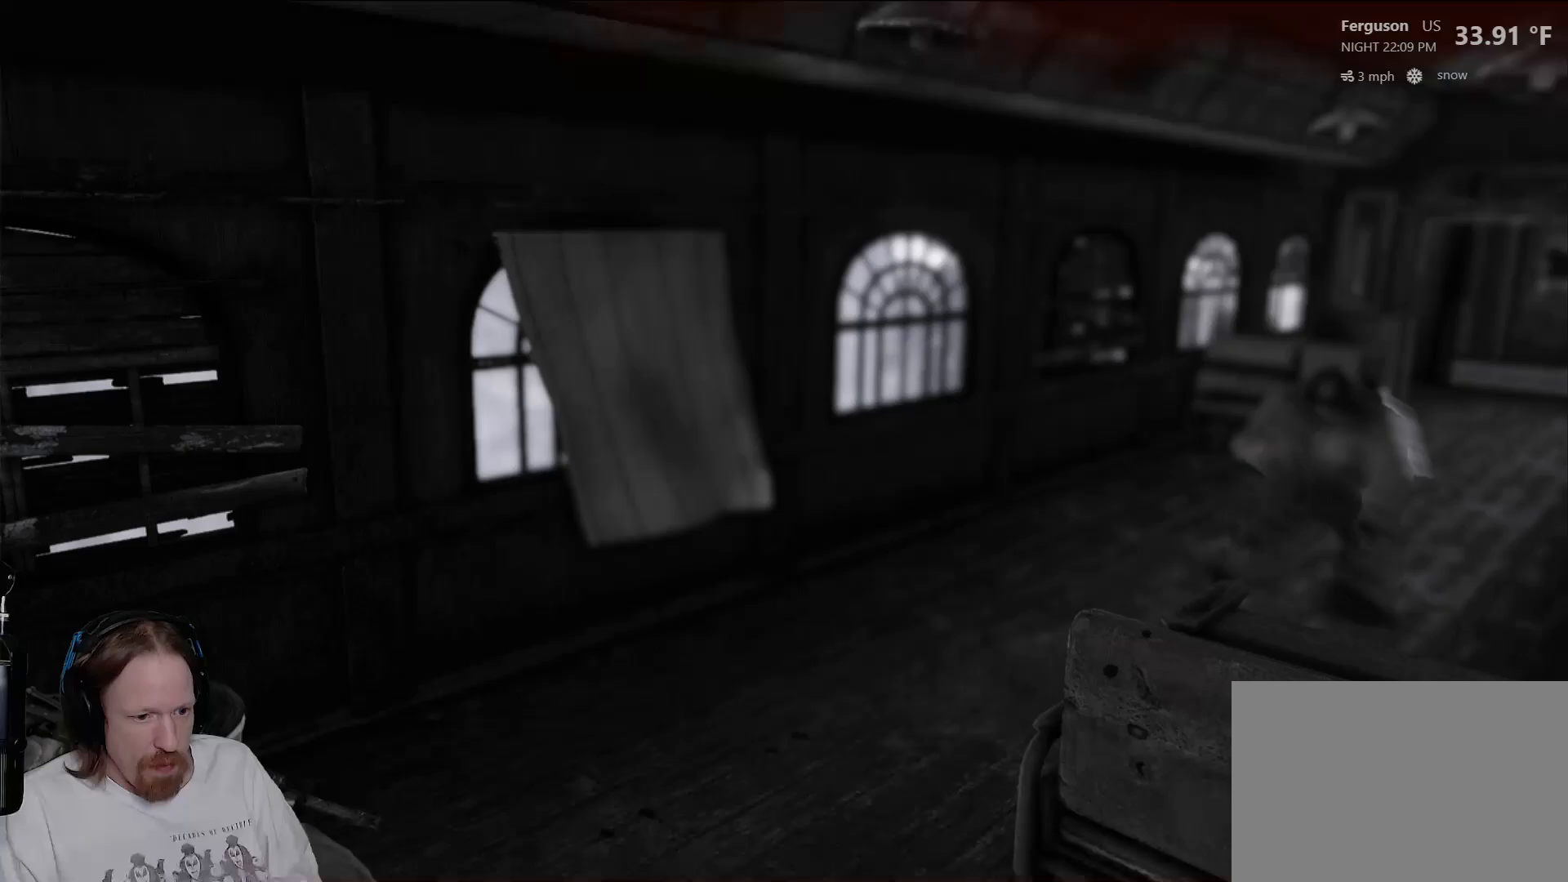
{"buttons": [], "left_stick": "up", "right_stick": "center", "events": [[50, "right_stick", "right"], [217, "right_stick", "center"], [333, "left_stick", "up"], [367, "CIRCLE", "down"], [433, "CIRCLE", "up"]]}